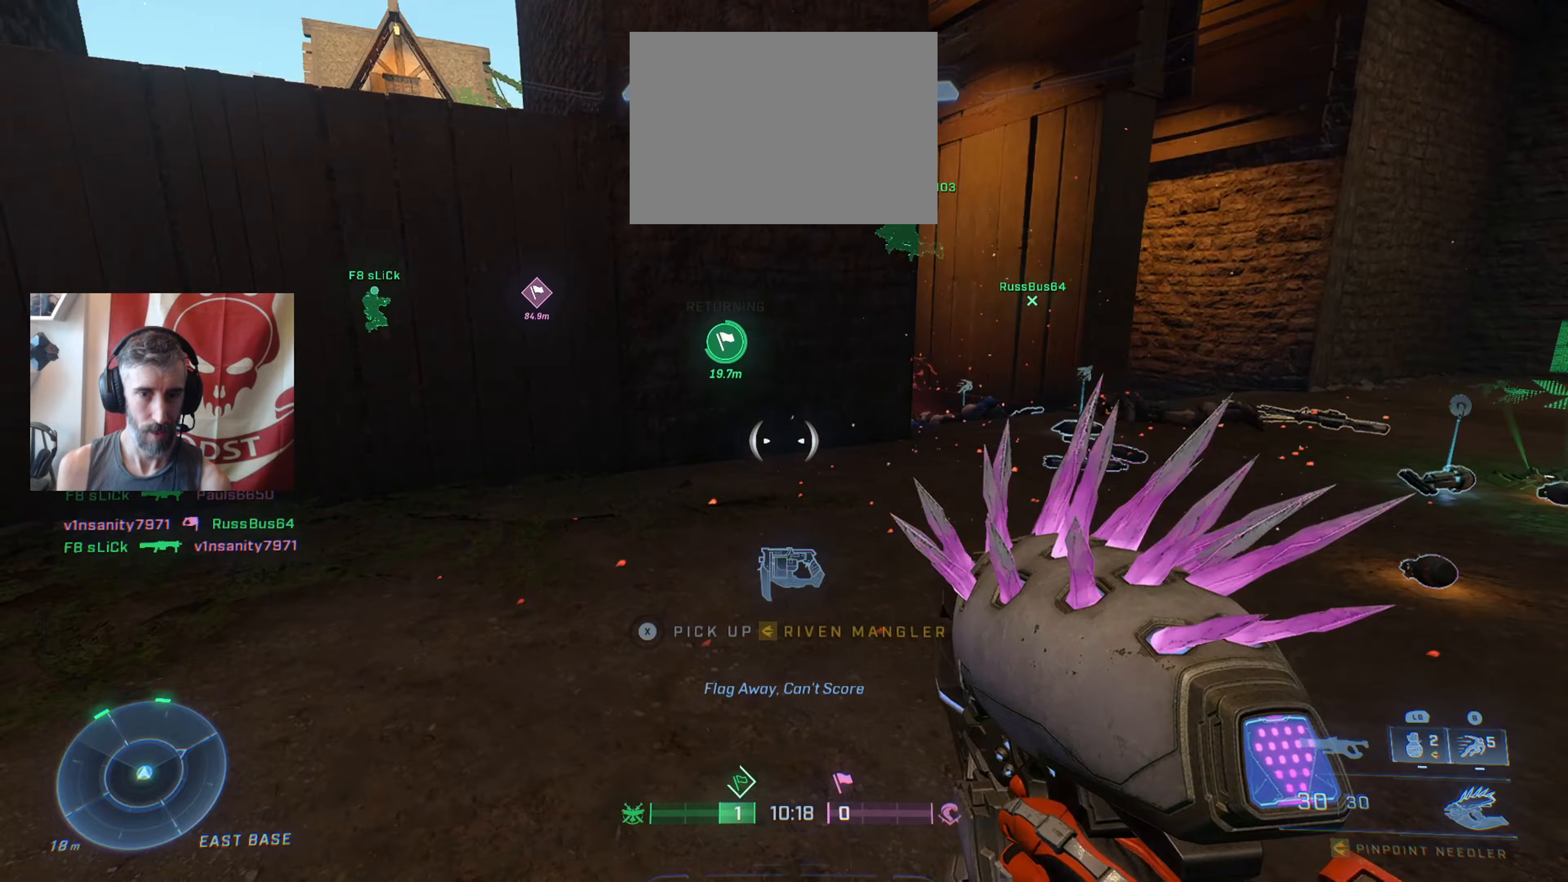
Gameplay with a controller (Xbox layout); each line is a JSON object with the inputs held at the frame after it. "events" lists button and stick changes between this image and that frame as [ms after this image, input, new state], when the widget could be followed in between.
{"buttons": [], "left_stick": "up-left", "right_stick": "center", "events": [[100, "right_stick", "up"], [133, "L3", "down"], [150, "right_stick", "center"], [283, "L3", "up"], [317, "A", "down"], [317, "left_stick", "up-left"], [450, "A", "up"]]}
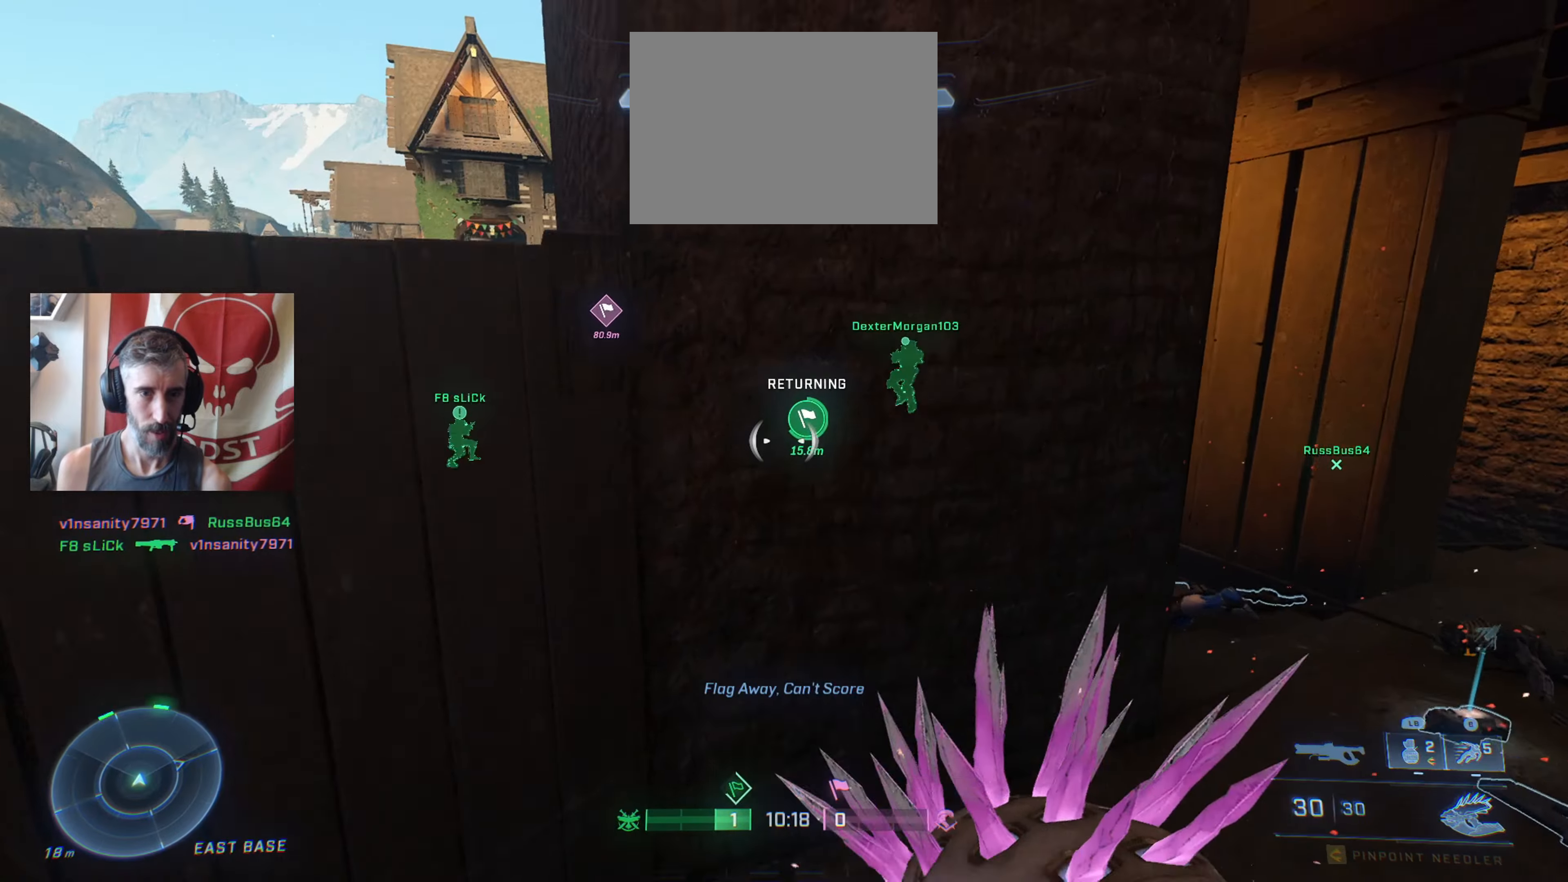
{"buttons": ["L3"], "left_stick": "up-left", "right_stick": "right", "events": [[33, "right_stick", "down-left"], [150, "right_stick", "left"], [333, "right_stick", "center"], [367, "L3", "down"], [400, "right_stick", "right"]]}
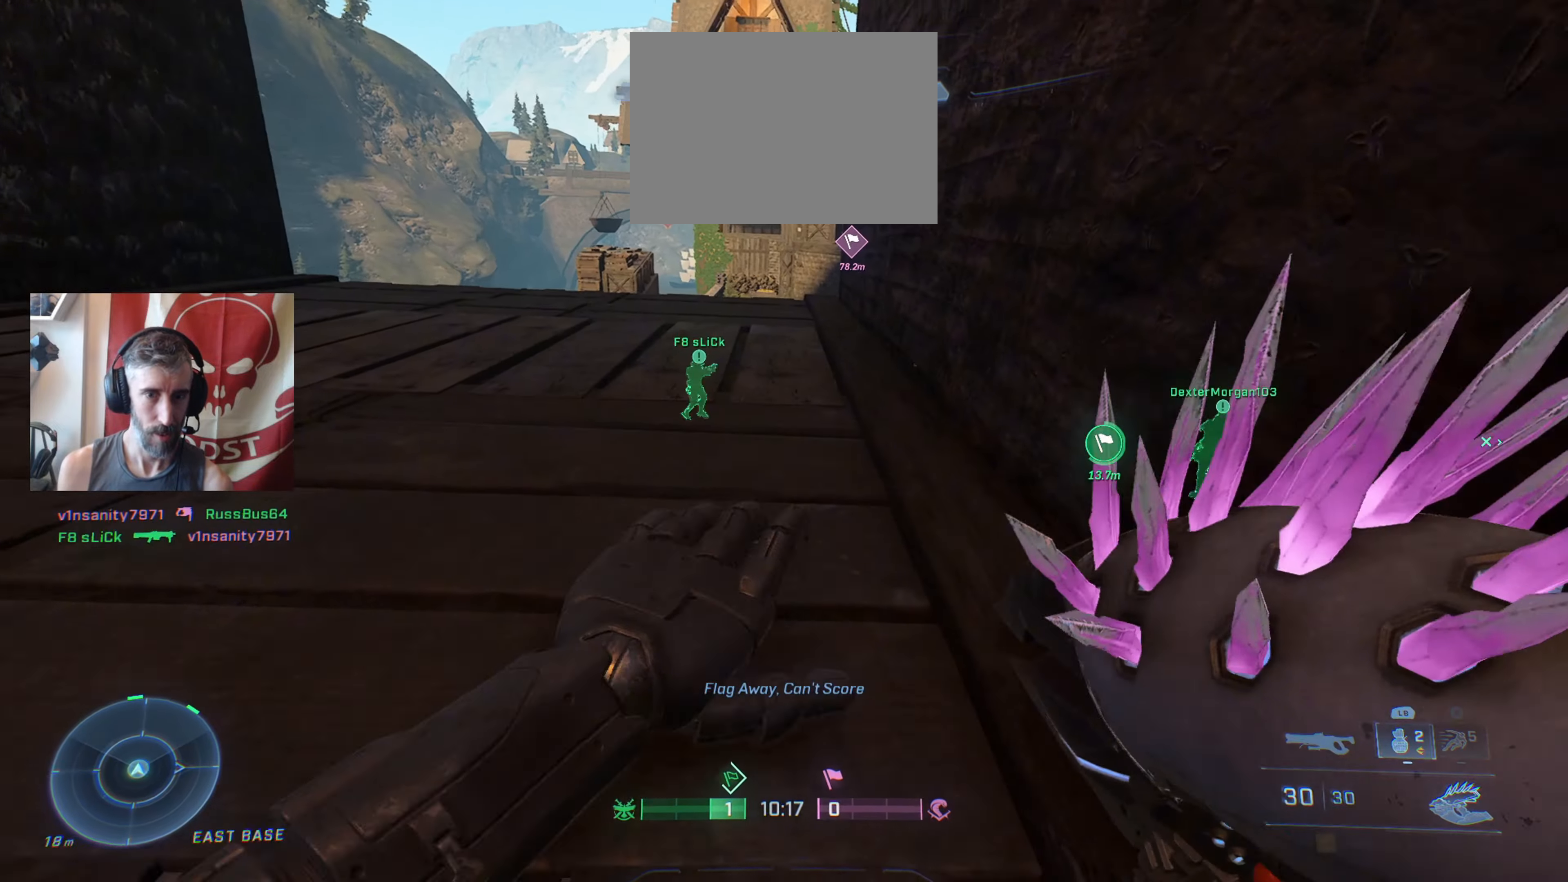
{"buttons": [], "left_stick": "up-left", "right_stick": "right", "events": [[17, "L3", "up"], [67, "right_stick", "center"], [417, "right_stick", "right"]]}
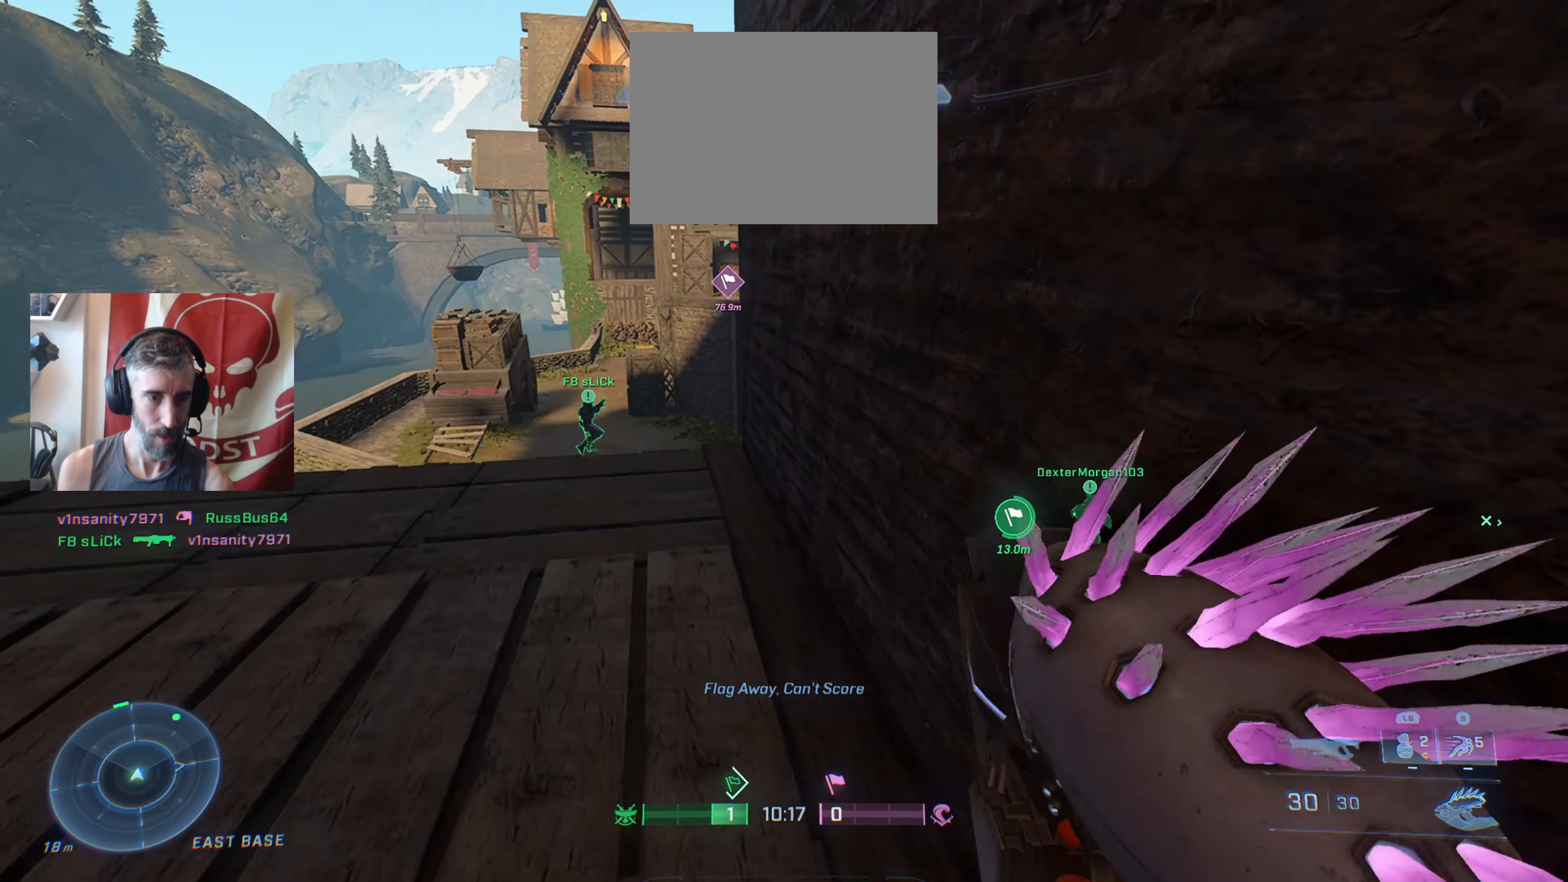
{"buttons": [], "left_stick": "left", "right_stick": "center", "events": [[83, "left_stick", "left"], [83, "right_stick", "center"], [283, "right_stick", "left"], [433, "right_stick", "center"]]}
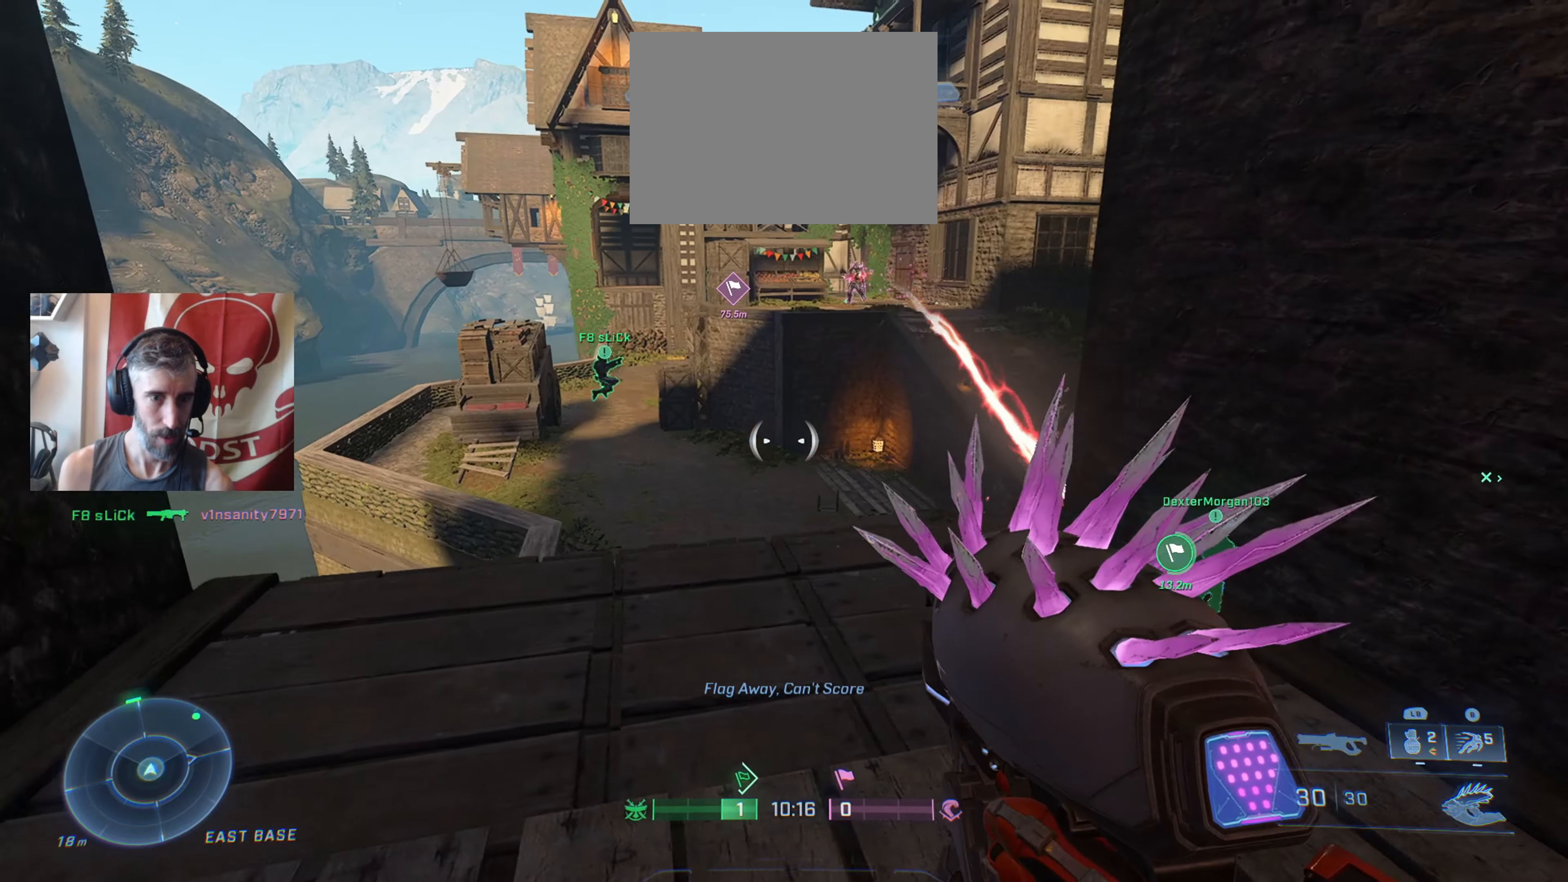
{"buttons": ["L2", "R2"], "left_stick": "down-right", "right_stick": "center", "events": [[17, "right_stick", "right"], [167, "right_stick", "up"], [217, "left_stick", "up-right"], [350, "L2", "down"], [350, "R2", "down"], [433, "right_stick", "center"], [500, "left_stick", "down-right"]]}
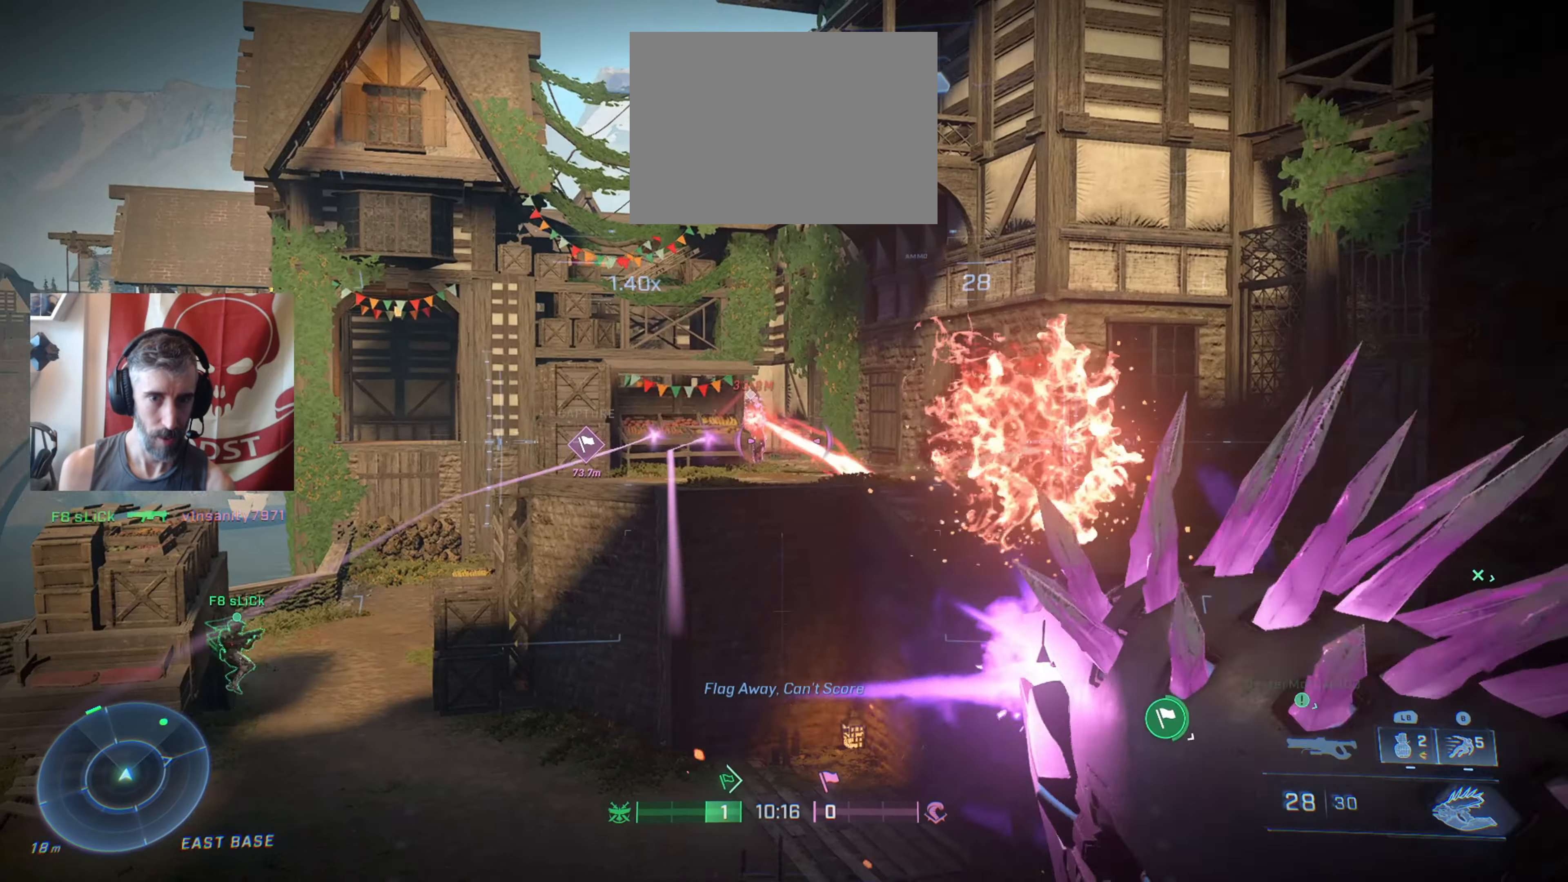
{"buttons": ["L2", "R2"], "left_stick": "down", "right_stick": "center", "events": [[83, "left_stick", "down"], [183, "left_stick", "center"], [283, "left_stick", "up-left"], [500, "left_stick", "down"]]}
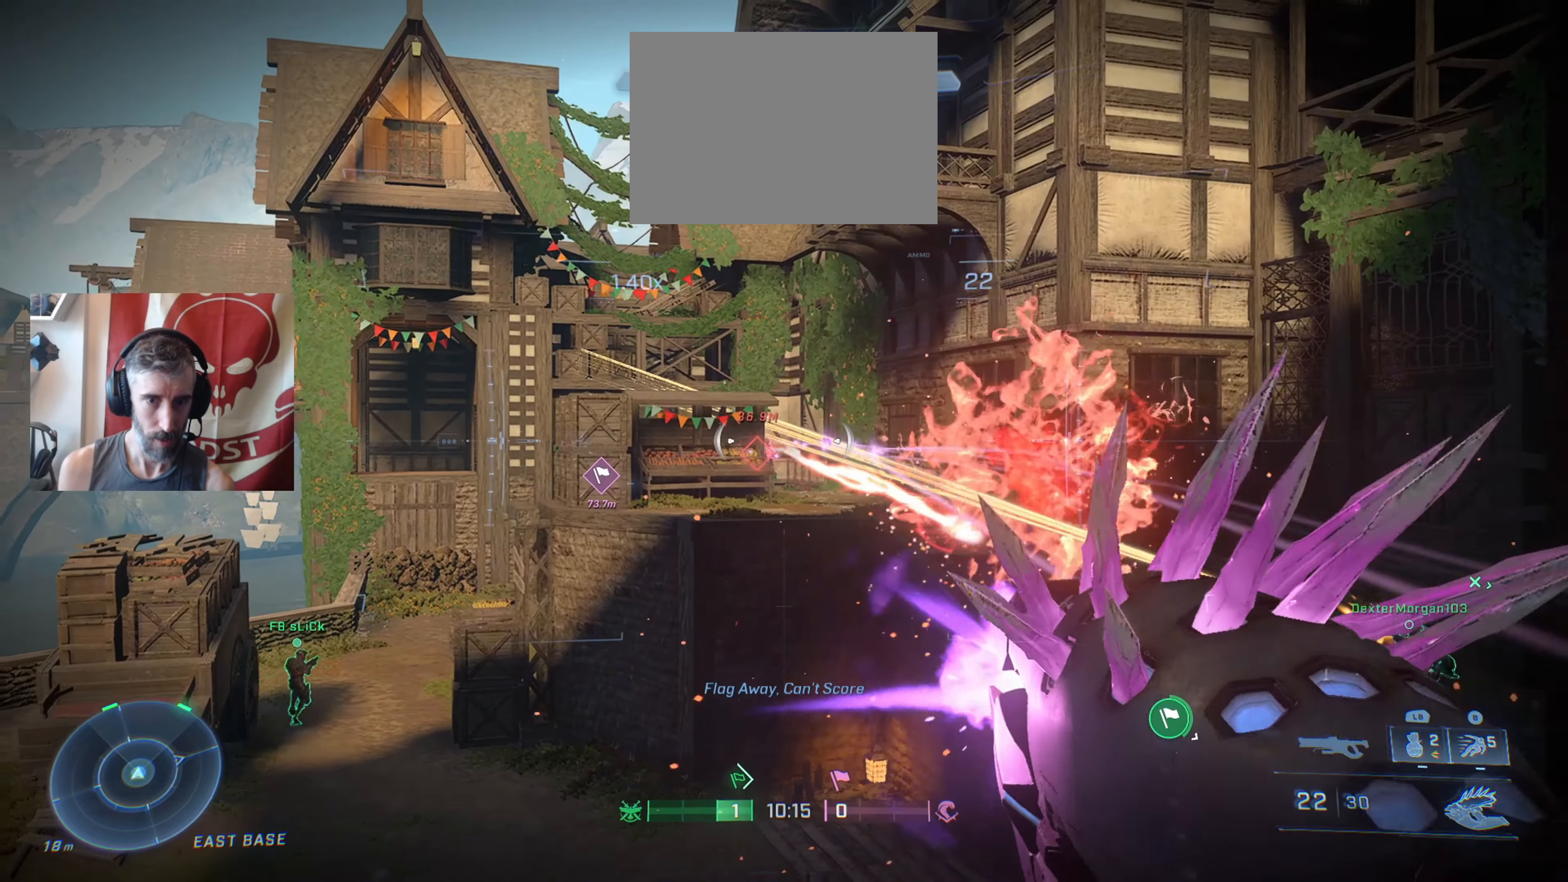
{"buttons": ["L2", "R2"], "left_stick": "up", "right_stick": "down-right", "events": [[100, "right_stick", "down"], [117, "left_stick", "down-right"], [250, "left_stick", "up-right"], [317, "left_stick", "up"], [500, "right_stick", "down-right"]]}
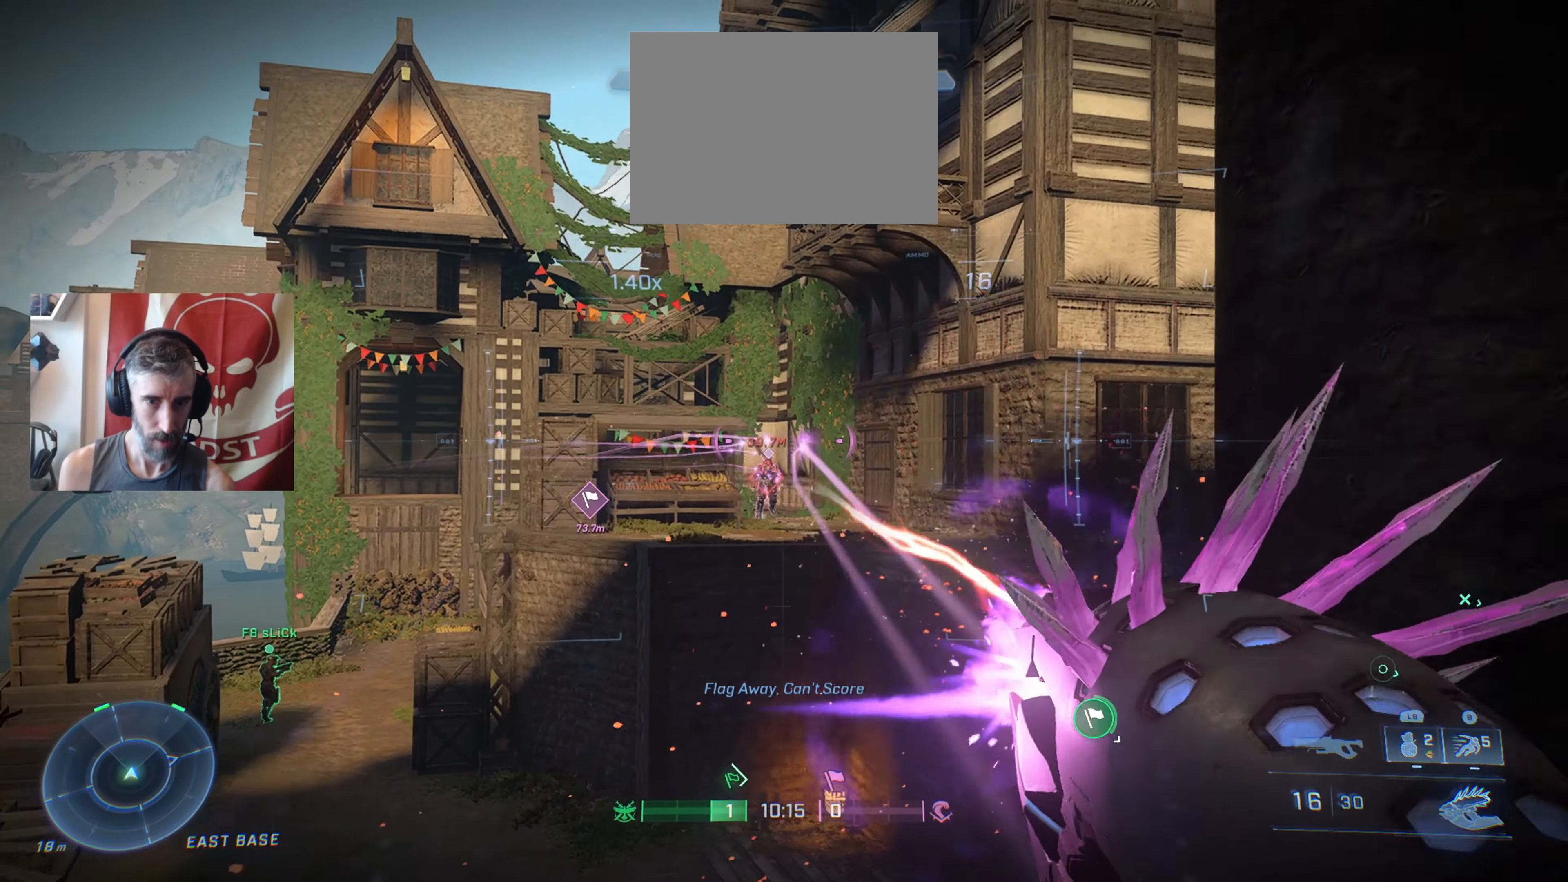
{"buttons": ["L2", "R2"], "left_stick": "up-left", "right_stick": "down", "events": [[50, "right_stick", "down"], [83, "left_stick", "down"], [233, "right_stick", "center"], [250, "left_stick", "center"], [367, "left_stick", "up-left"], [367, "right_stick", "down"]]}
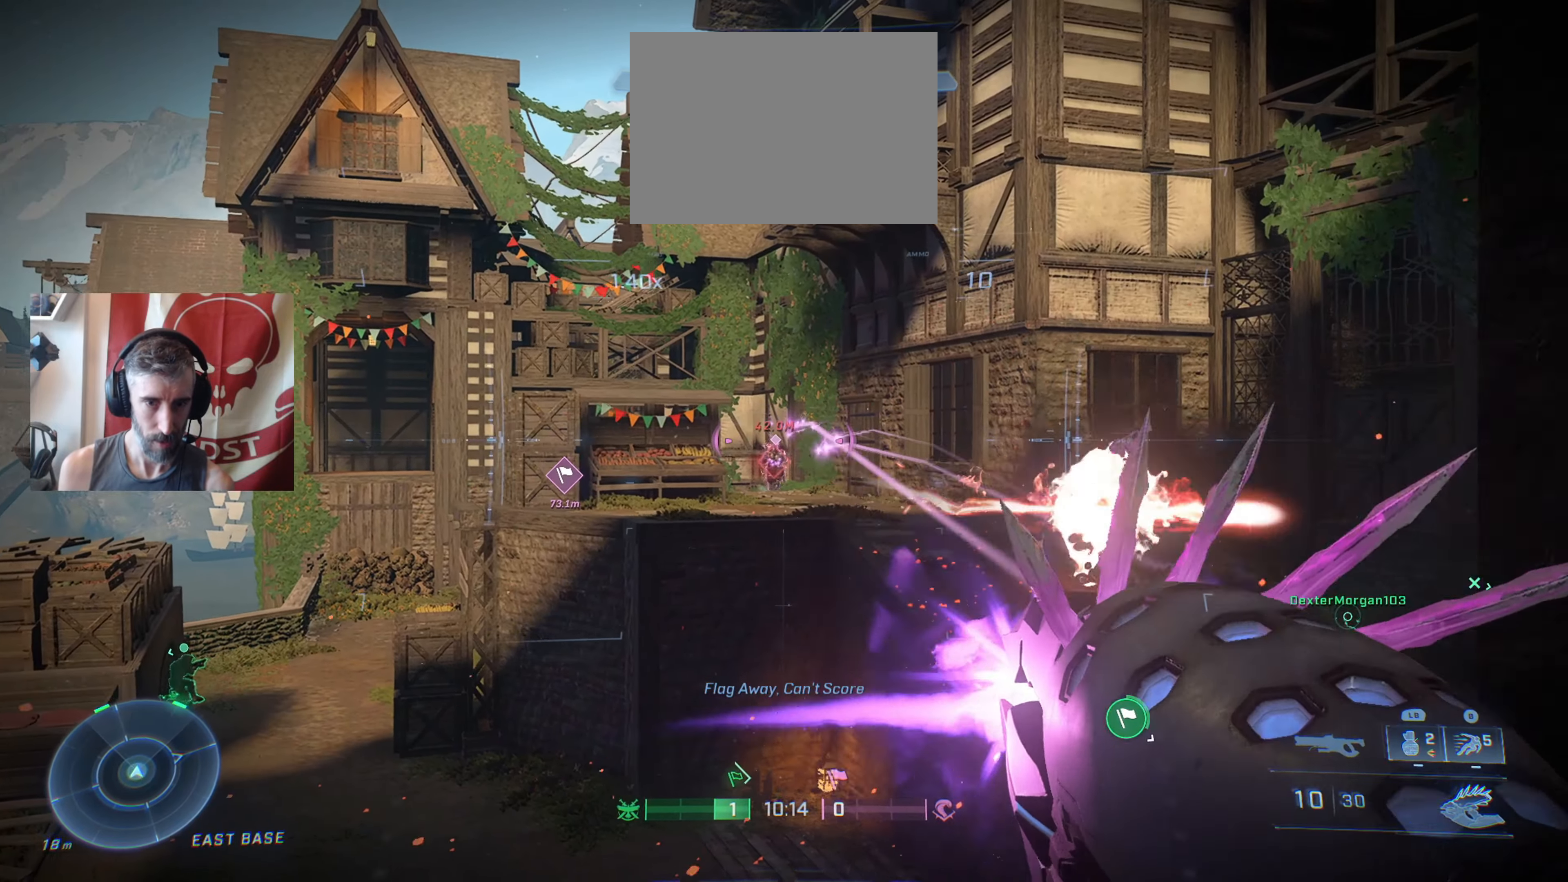
{"buttons": ["L2", "R2"], "left_stick": "down", "right_stick": "down", "events": [[33, "left_stick", "down"]]}
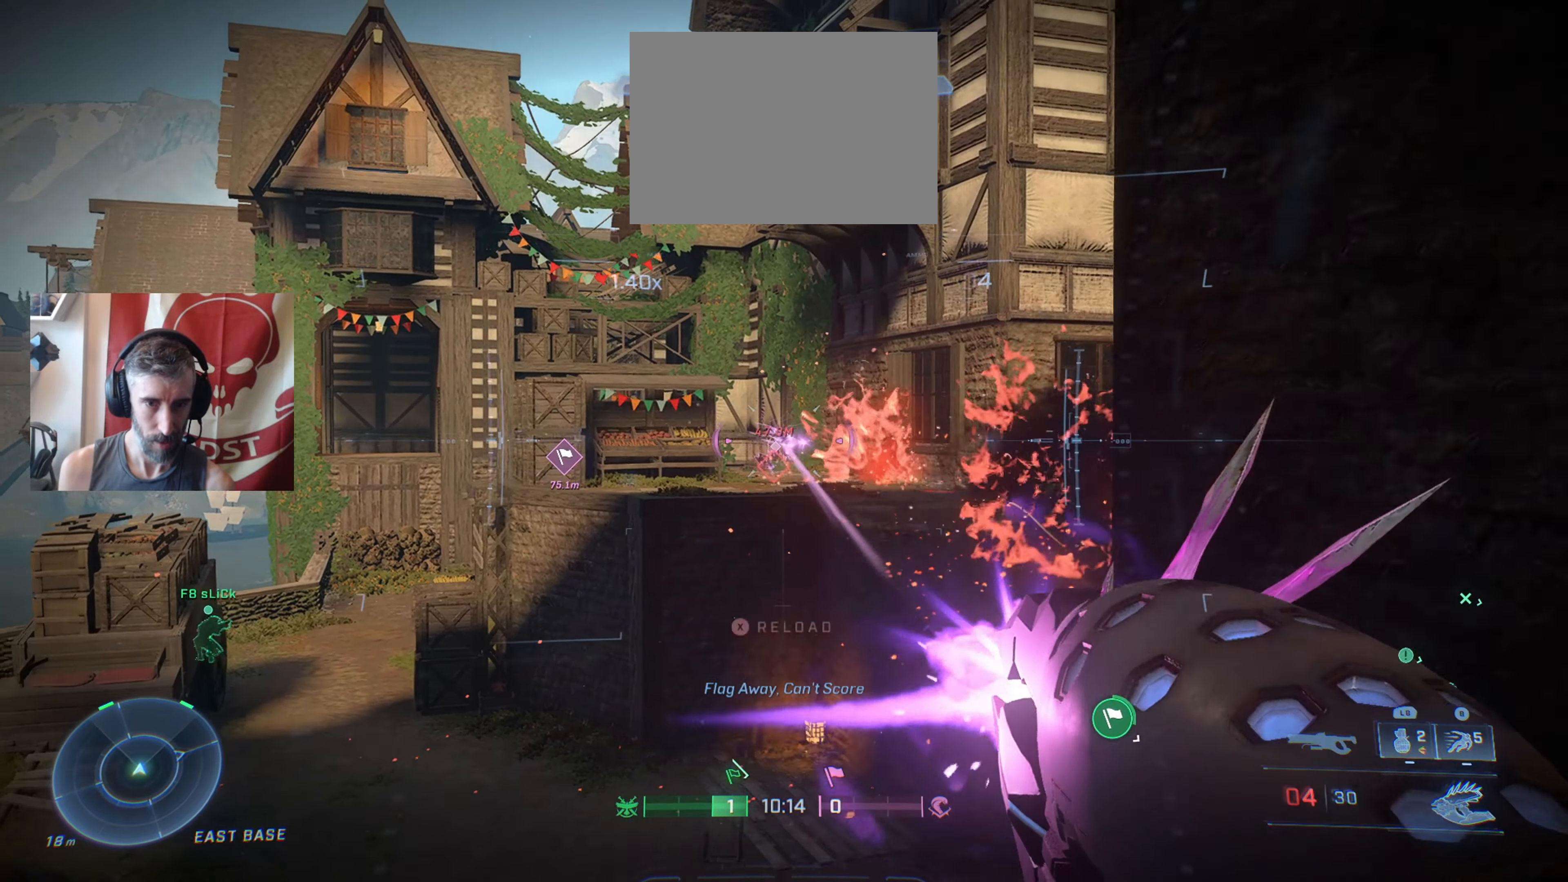
{"buttons": ["L2", "R2"], "left_stick": "down-right", "right_stick": "center", "events": [[483, "left_stick", "down-right"], [483, "right_stick", "center"]]}
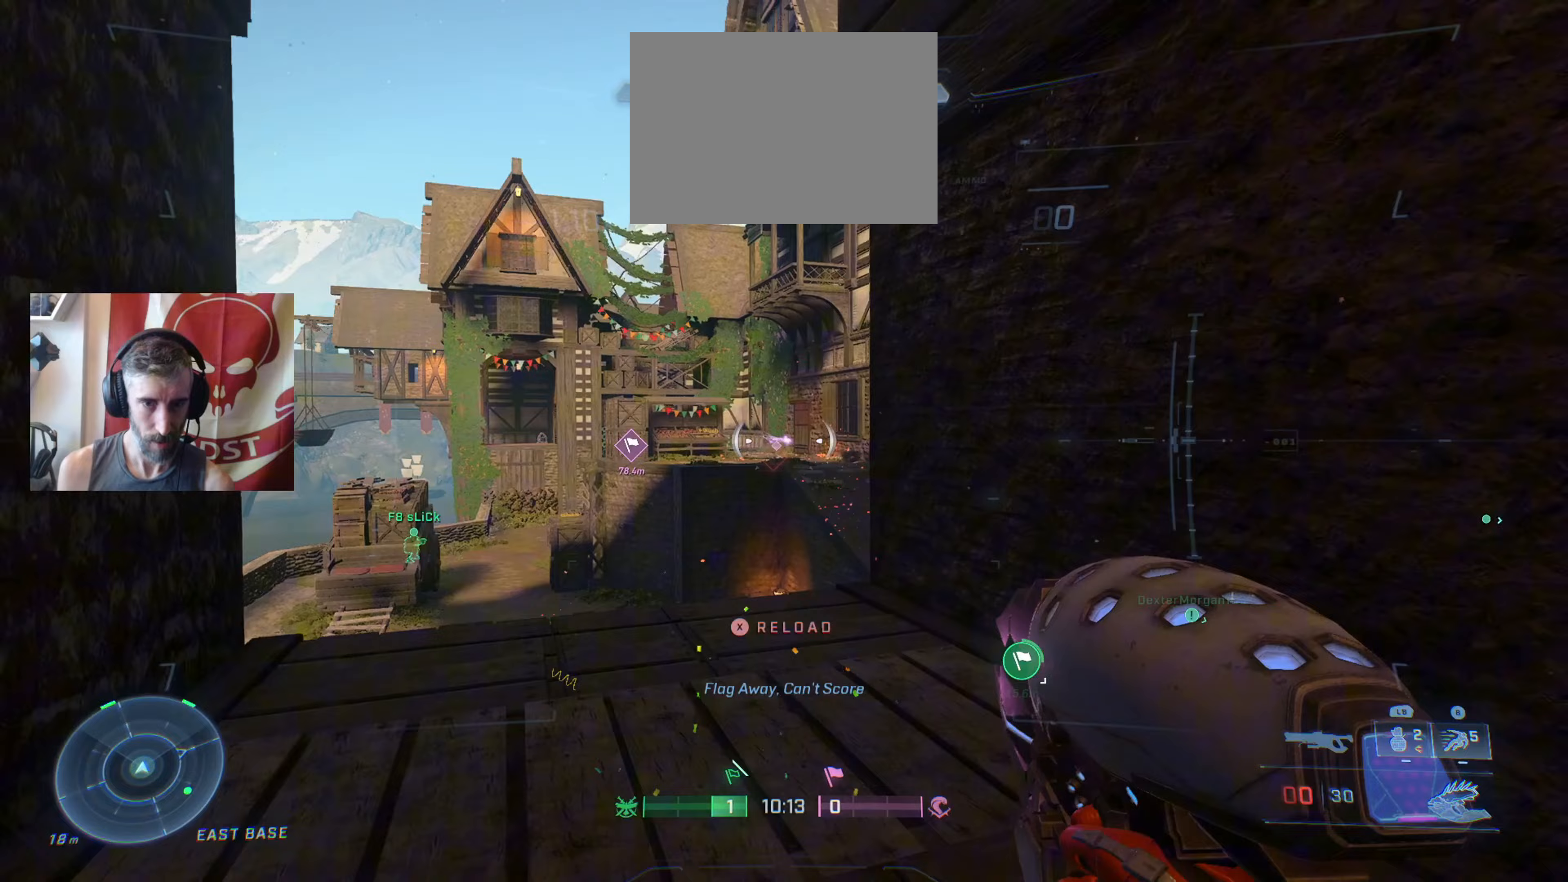
{"buttons": [], "left_stick": "up", "right_stick": "center", "events": [[17, "L2", "up"], [17, "R2", "up"], [17, "left_stick", "down"], [50, "left_stick", "up-right"], [333, "left_stick", "up"]]}
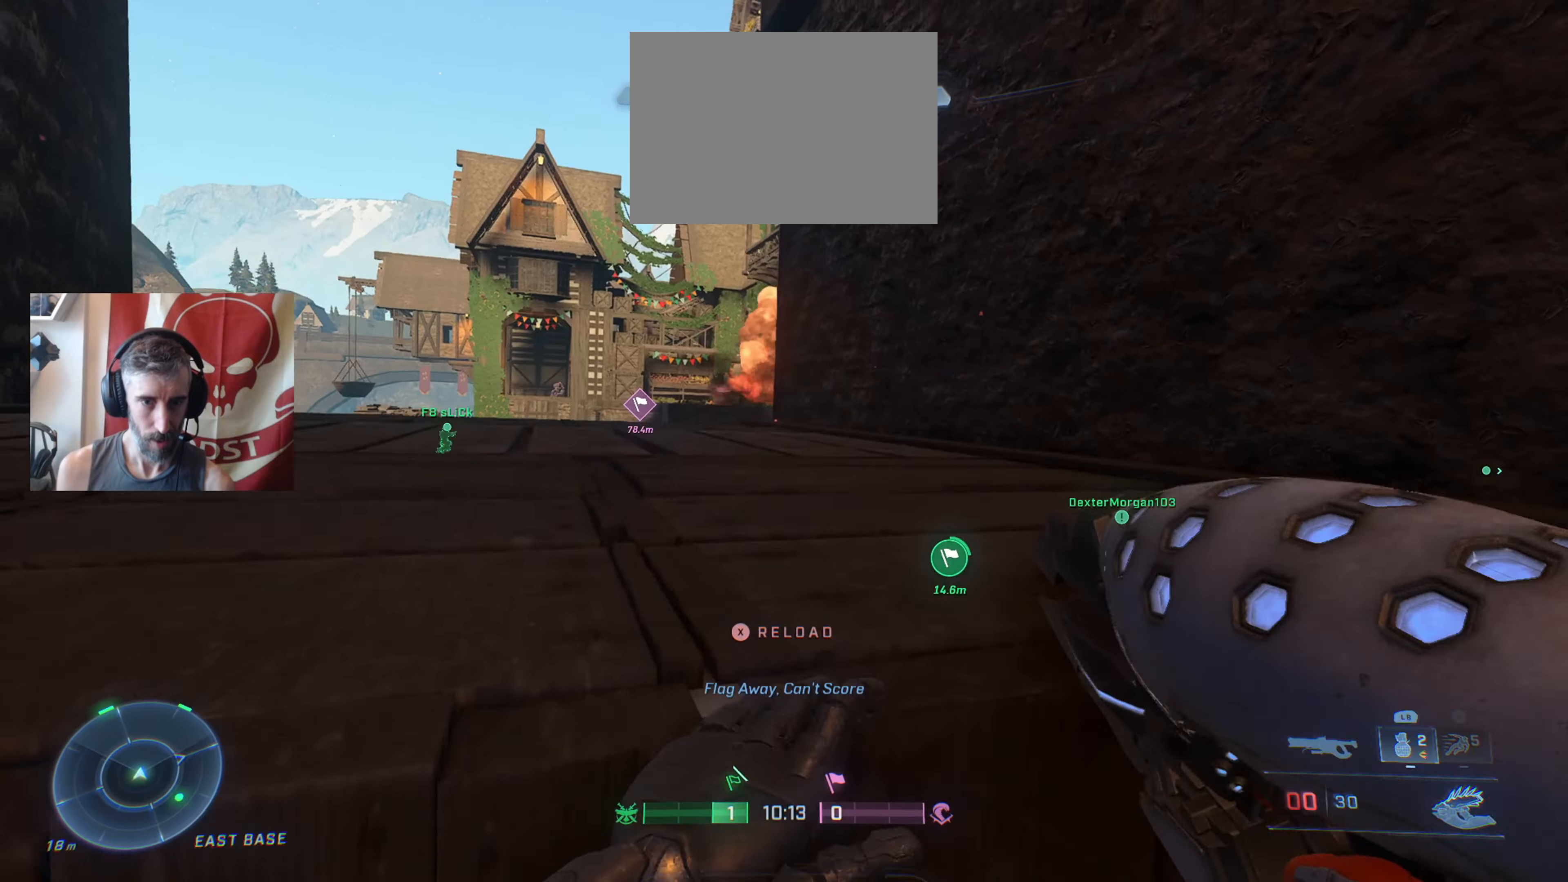
{"buttons": [], "left_stick": "center", "right_stick": "center", "events": [[67, "left_stick", "up-left"], [450, "left_stick", "center"]]}
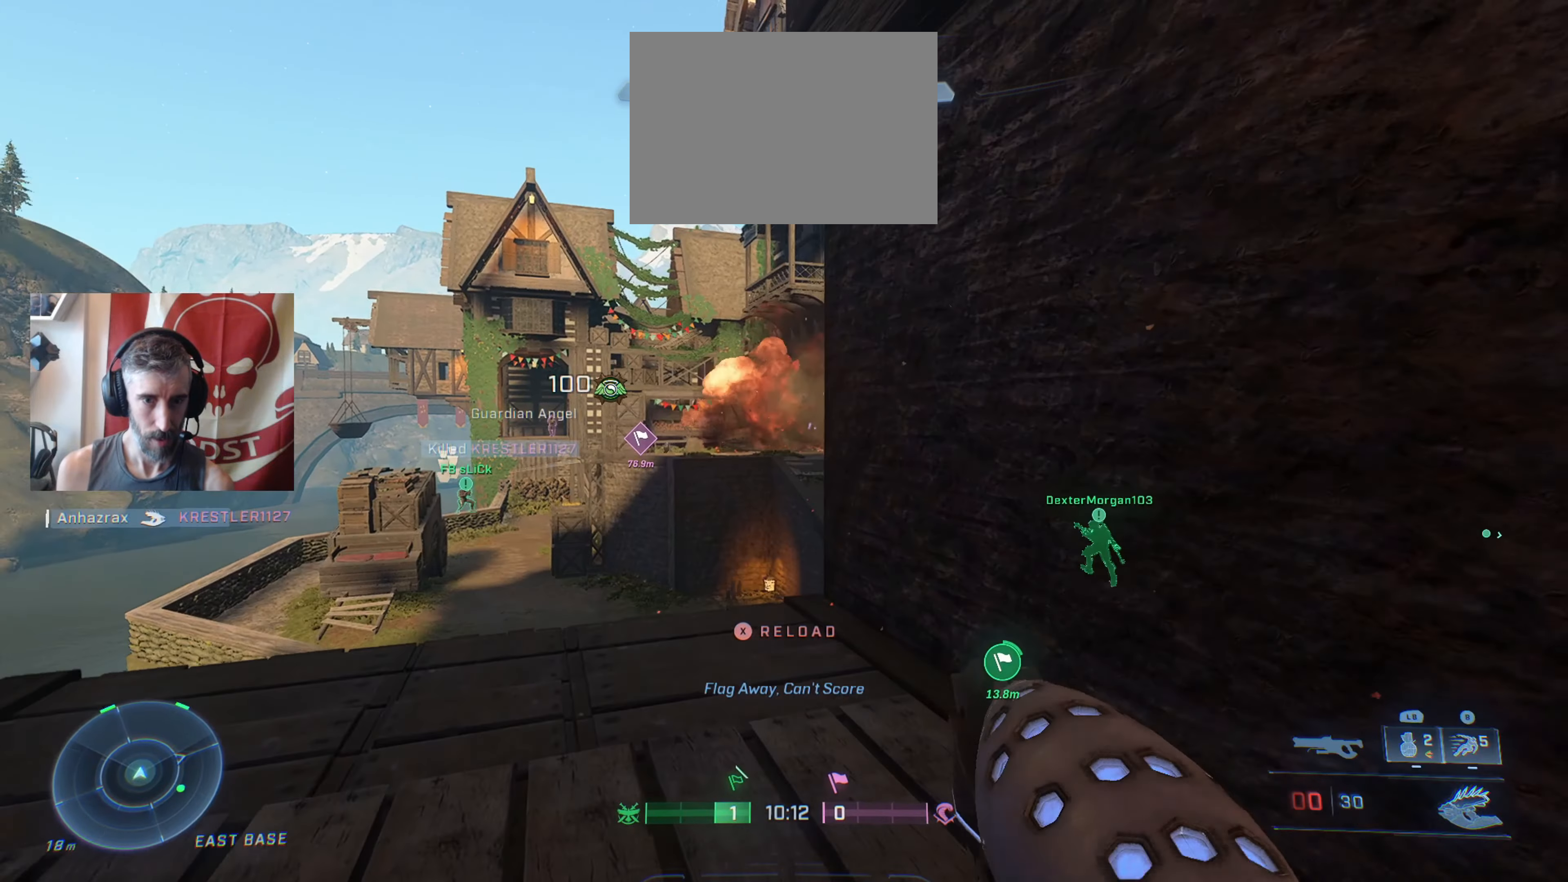
{"buttons": [], "left_stick": "center", "right_stick": "center", "events": [[167, "left_stick", "left"], [233, "left_stick", "up-left"], [450, "left_stick", "center"]]}
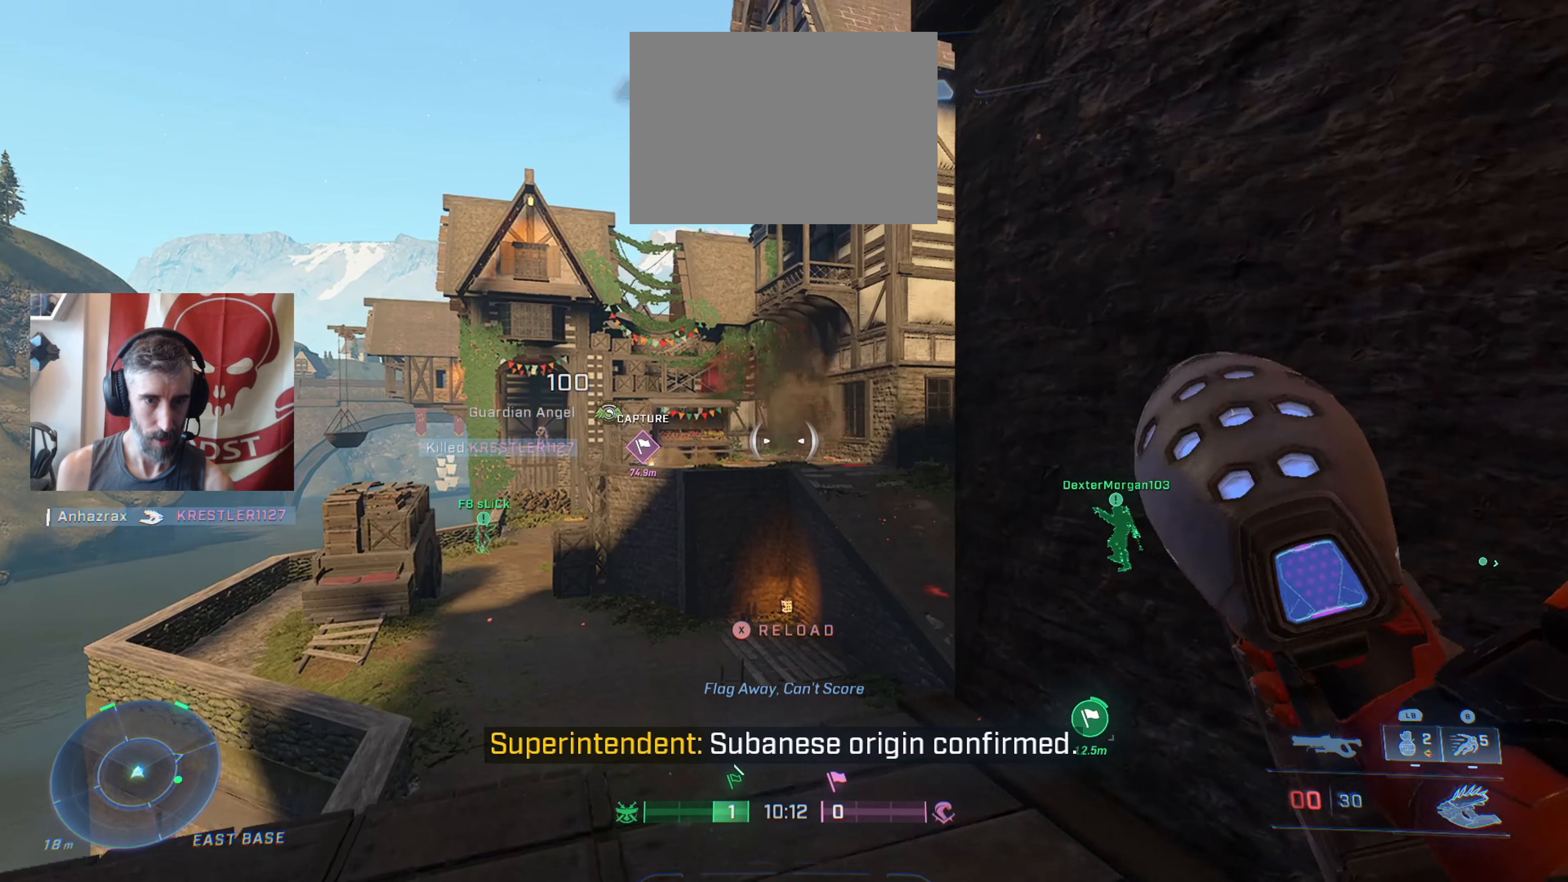
{"buttons": ["L2", "R2"], "left_stick": "up", "right_stick": "down", "events": [[17, "left_stick", "down-left"], [50, "right_stick", "left"], [233, "left_stick", "up-right"], [267, "L2", "down"], [283, "R2", "down"], [283, "right_stick", "up"], [333, "right_stick", "center"], [467, "right_stick", "down"], [483, "left_stick", "up"]]}
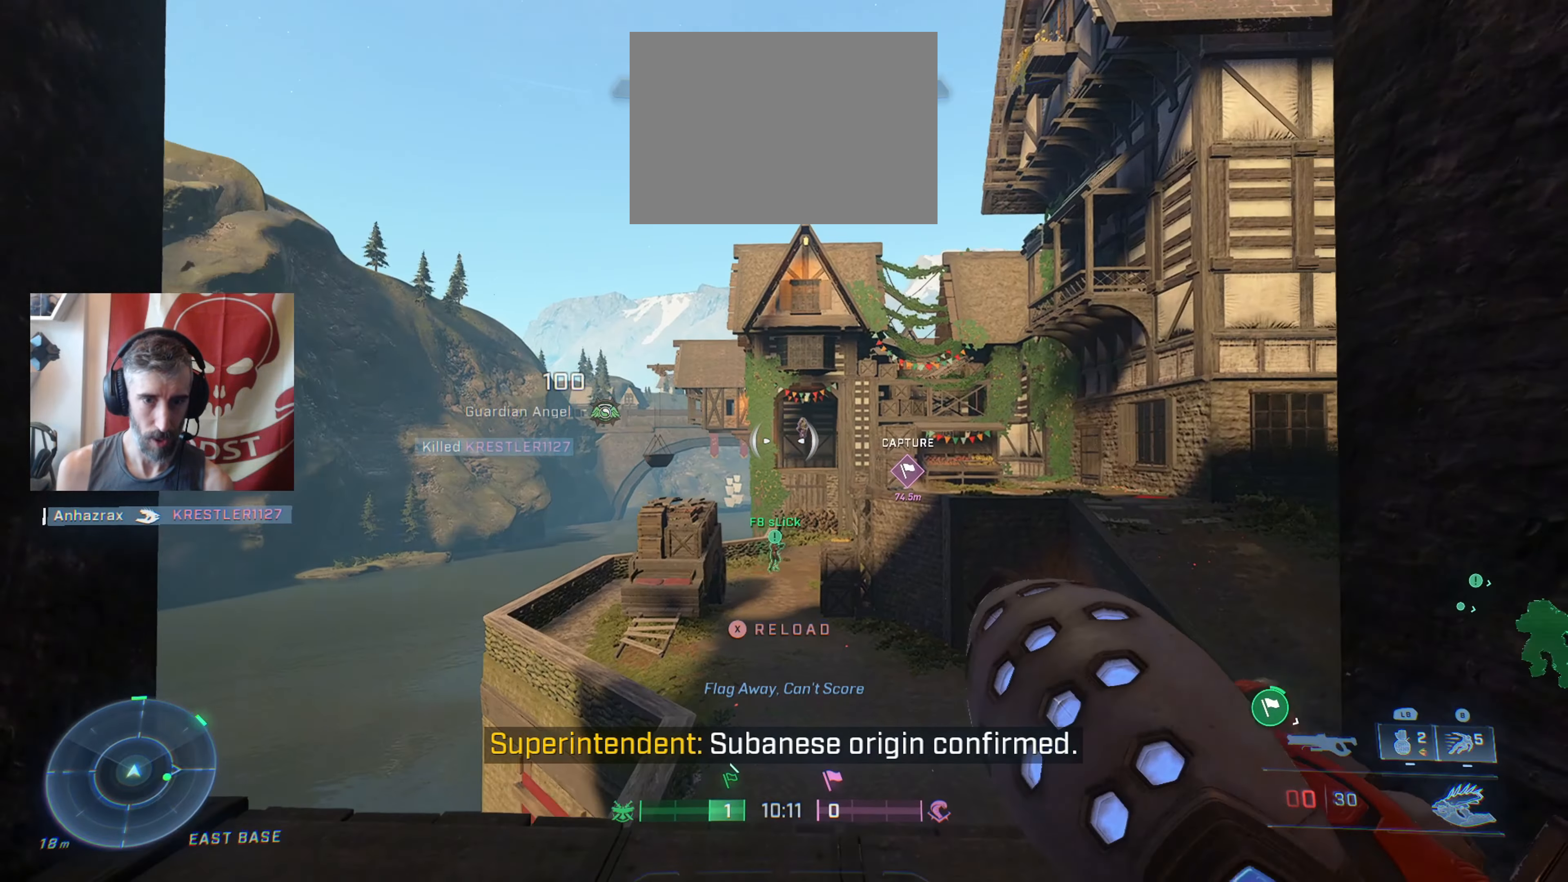
{"buttons": ["L2", "R2"], "left_stick": "up", "right_stick": "center", "events": [[117, "right_stick", "center"], [267, "A", "down"], [400, "A", "up"]]}
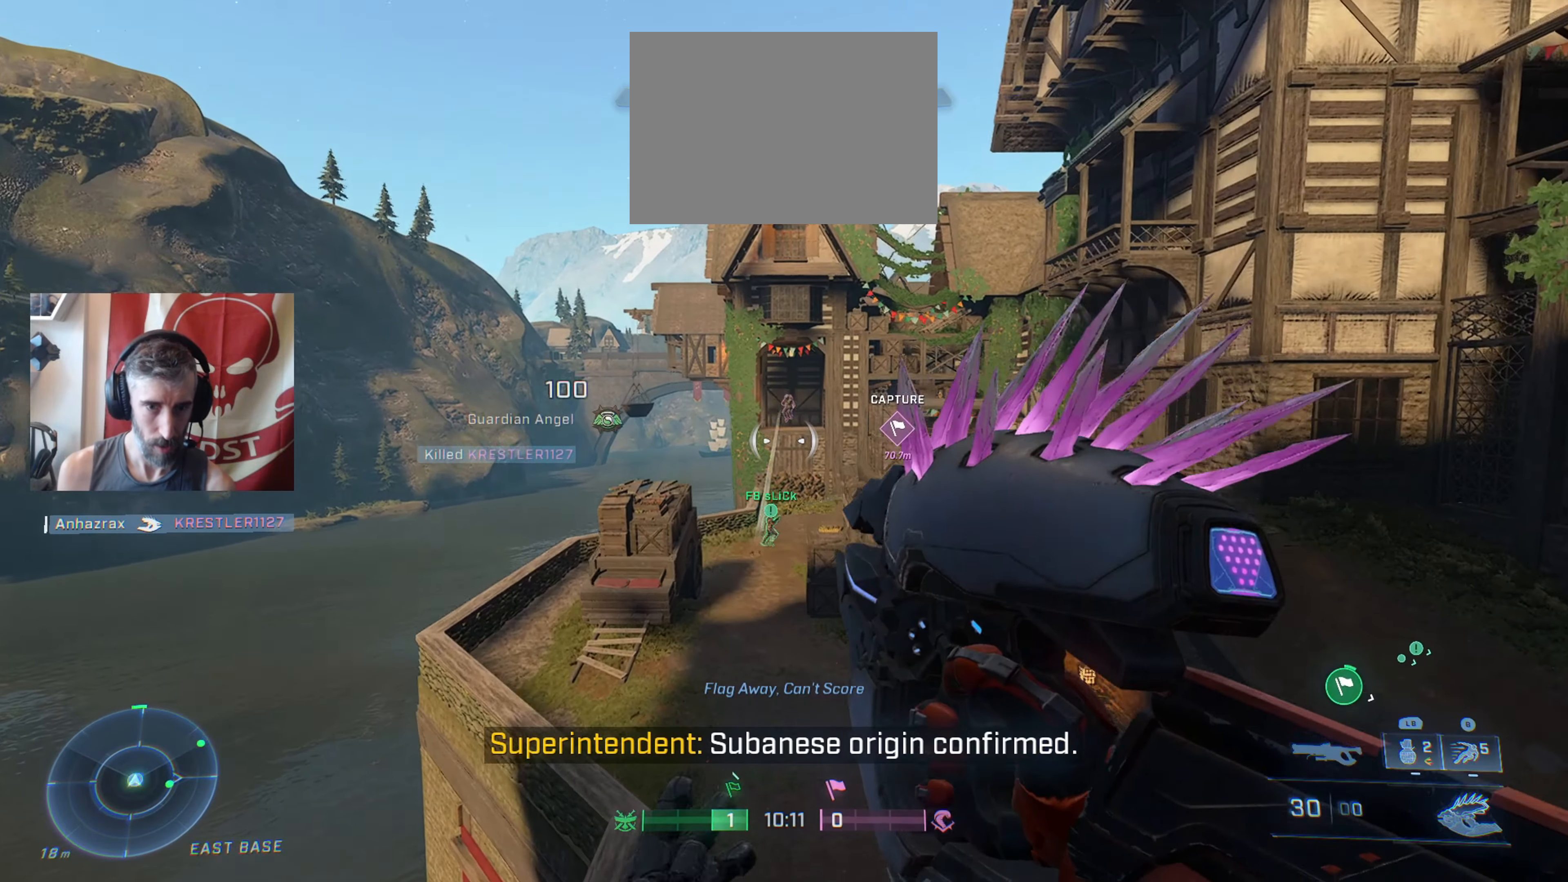
{"buttons": ["L2", "R2"], "left_stick": "up", "right_stick": "center", "events": [[317, "right_stick", "down"], [450, "right_stick", "center"]]}
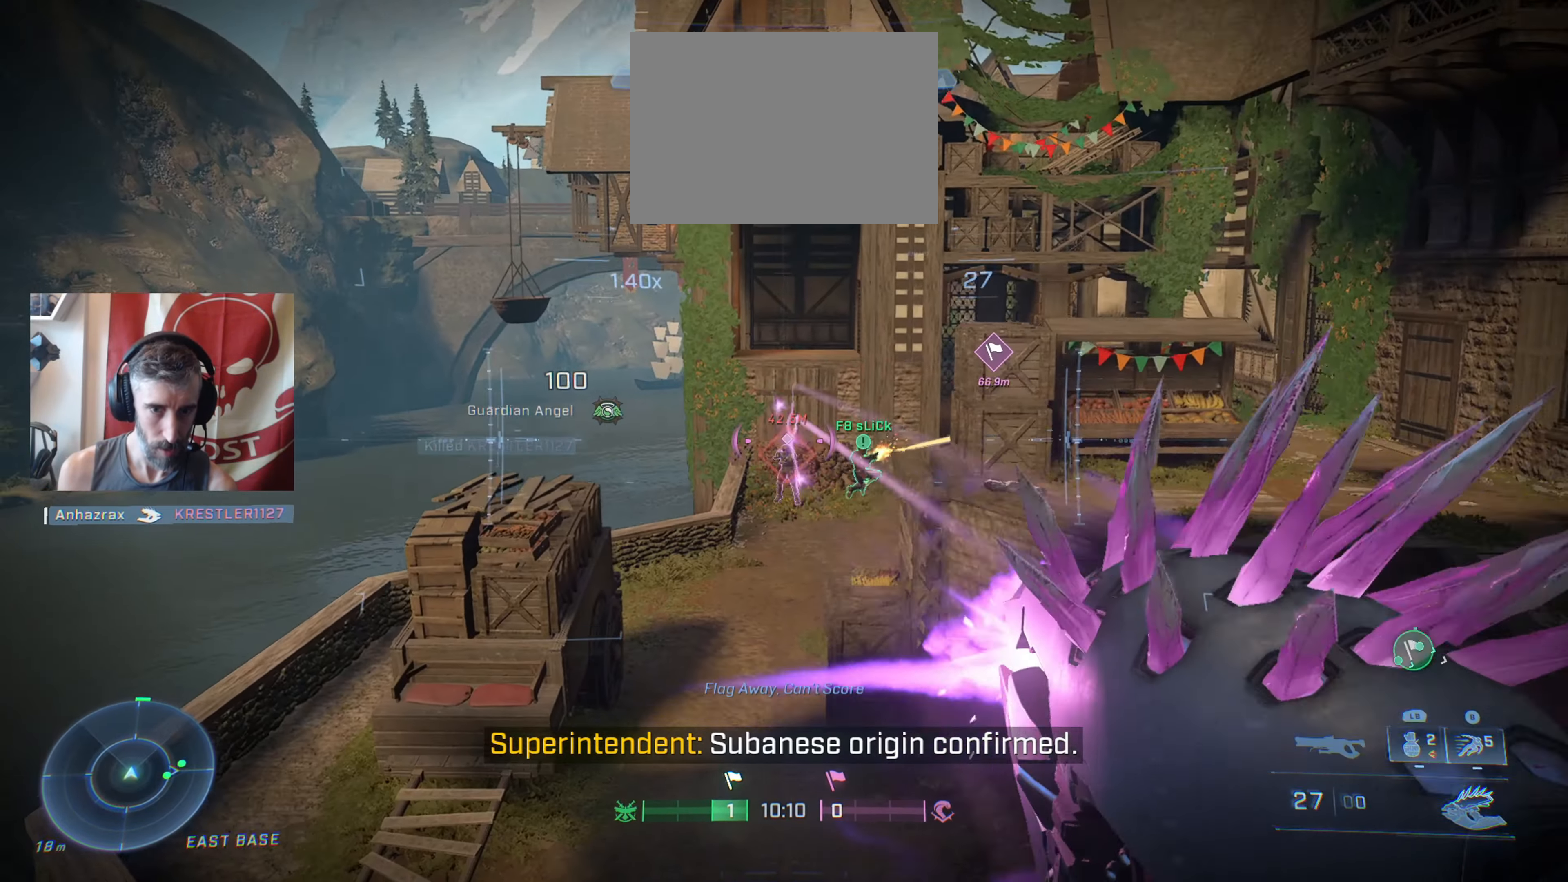
{"buttons": ["L2", "R2"], "left_stick": "up", "right_stick": "center", "events": [[350, "right_stick", "down"], [417, "right_stick", "center"]]}
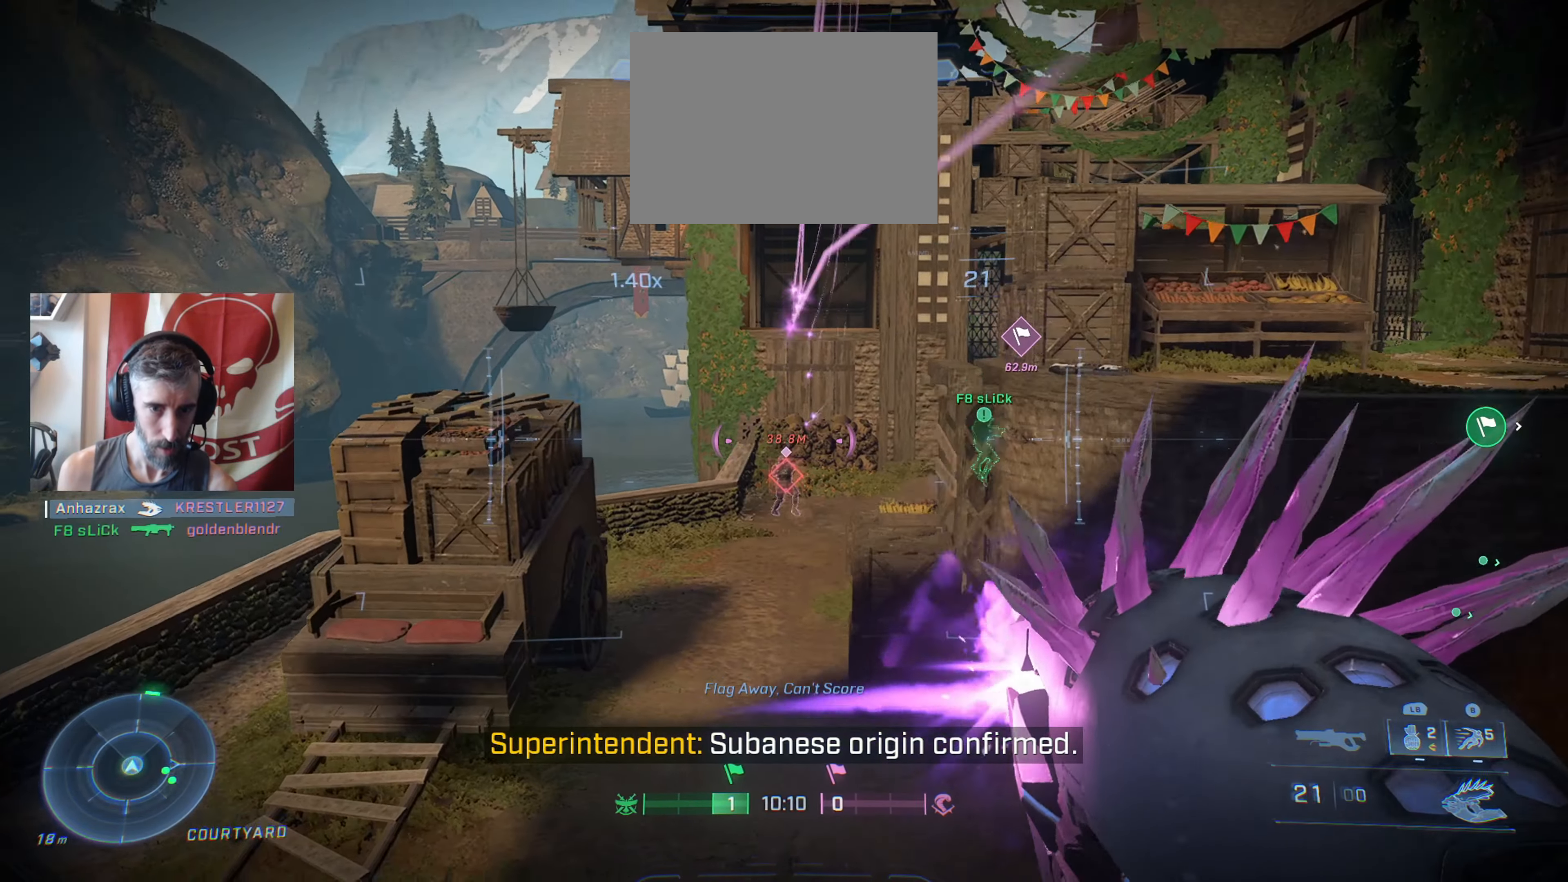
{"buttons": ["L2", "R2"], "left_stick": "up", "right_stick": "up", "events": [[67, "right_stick", "up-right"], [217, "right_stick", "up"]]}
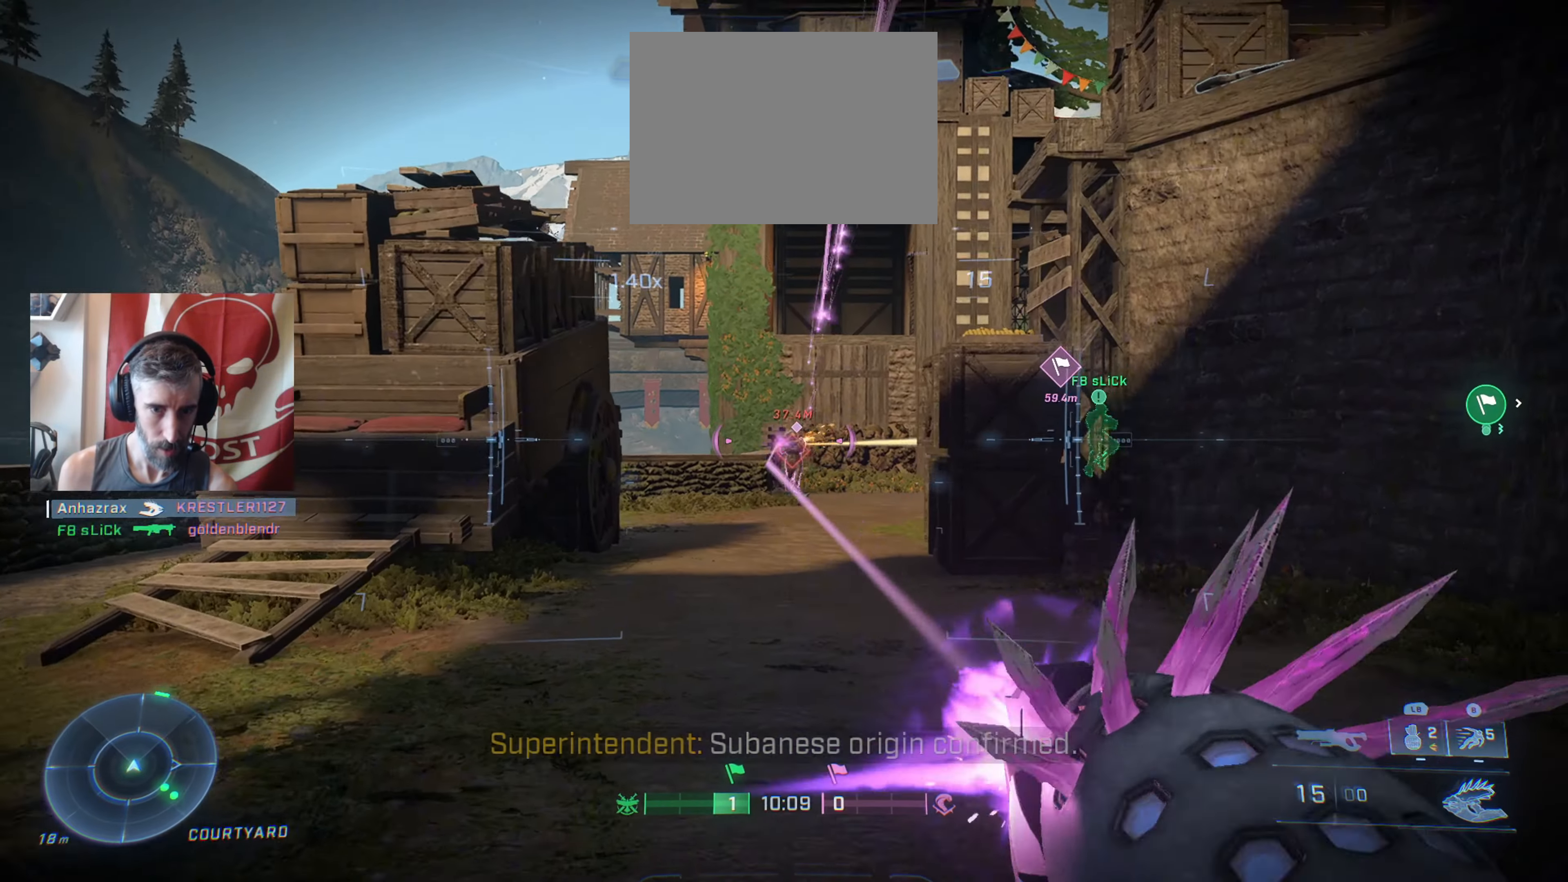
{"buttons": ["L2", "R2"], "left_stick": "up-left", "right_stick": "down-right", "events": [[17, "right_stick", "center"], [67, "right_stick", "down"], [133, "right_stick", "down-right"], [233, "left_stick", "up-left"]]}
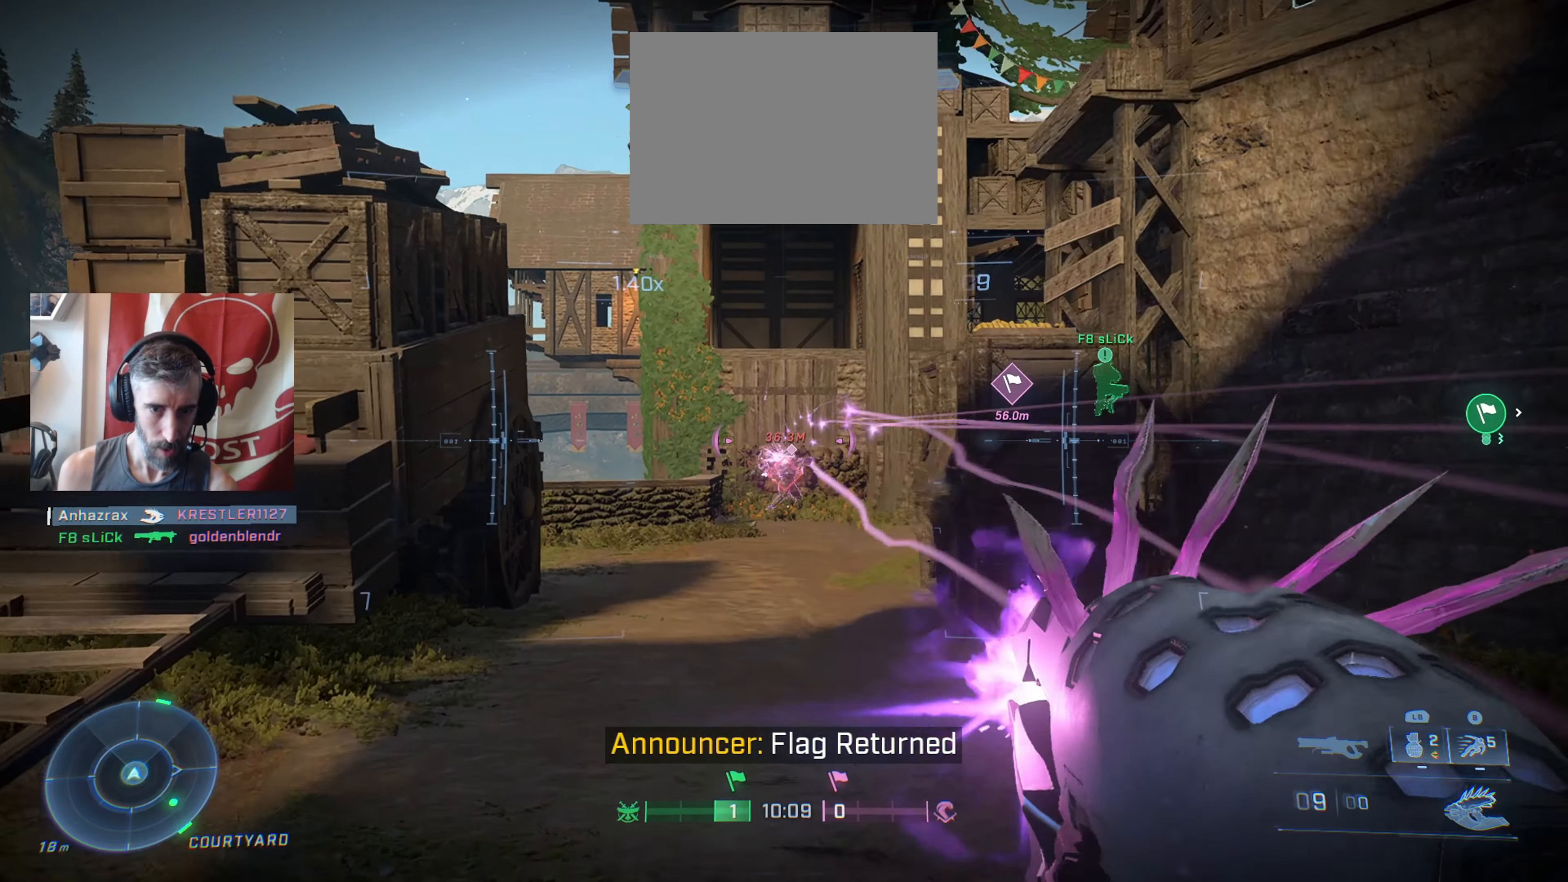
{"buttons": ["L2", "R2"], "left_stick": "up-left", "right_stick": "down-right", "events": []}
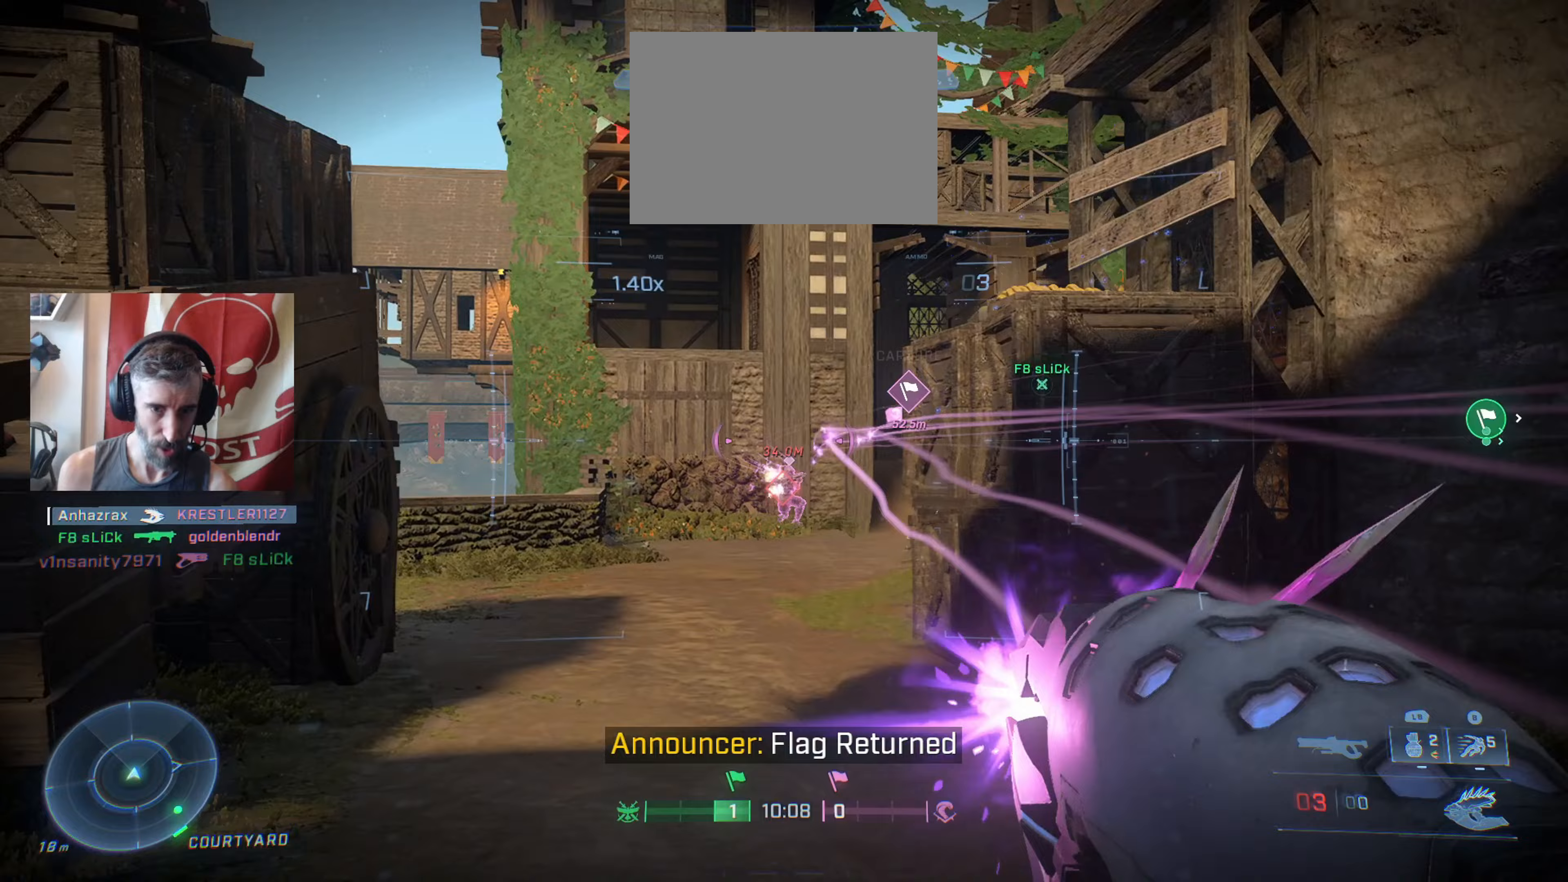
{"buttons": ["L2", "R2"], "left_stick": "up-left", "right_stick": "down-right", "events": []}
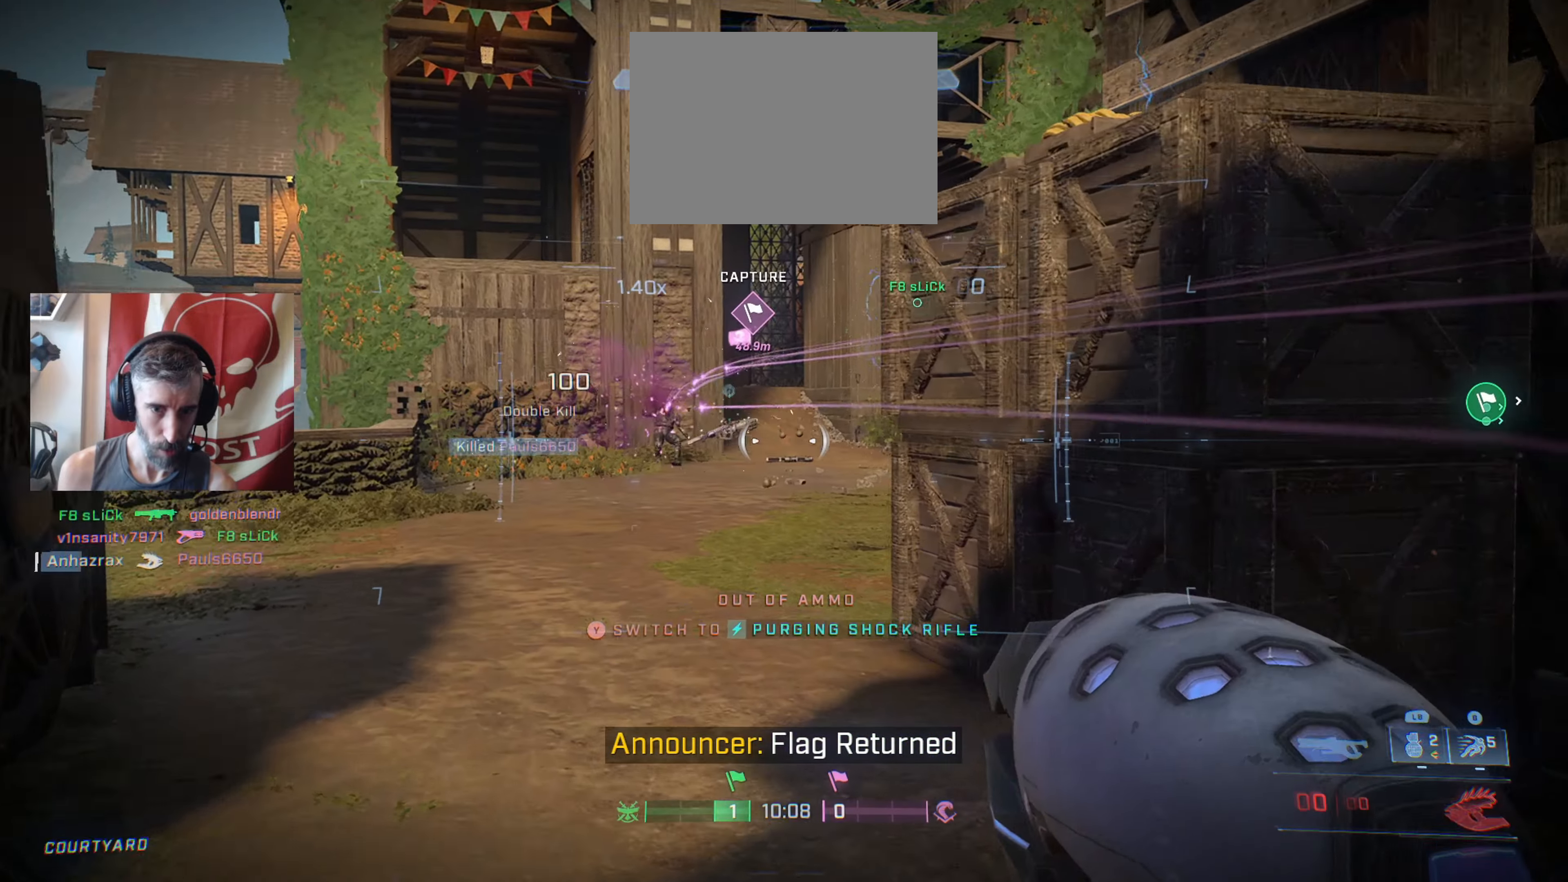
{"buttons": [], "left_stick": "down", "right_stick": "up", "events": [[17, "right_stick", "center"], [50, "L2", "up"], [50, "R2", "up"], [233, "left_stick", "down-left"], [267, "right_stick", "up"], [350, "left_stick", "down"]]}
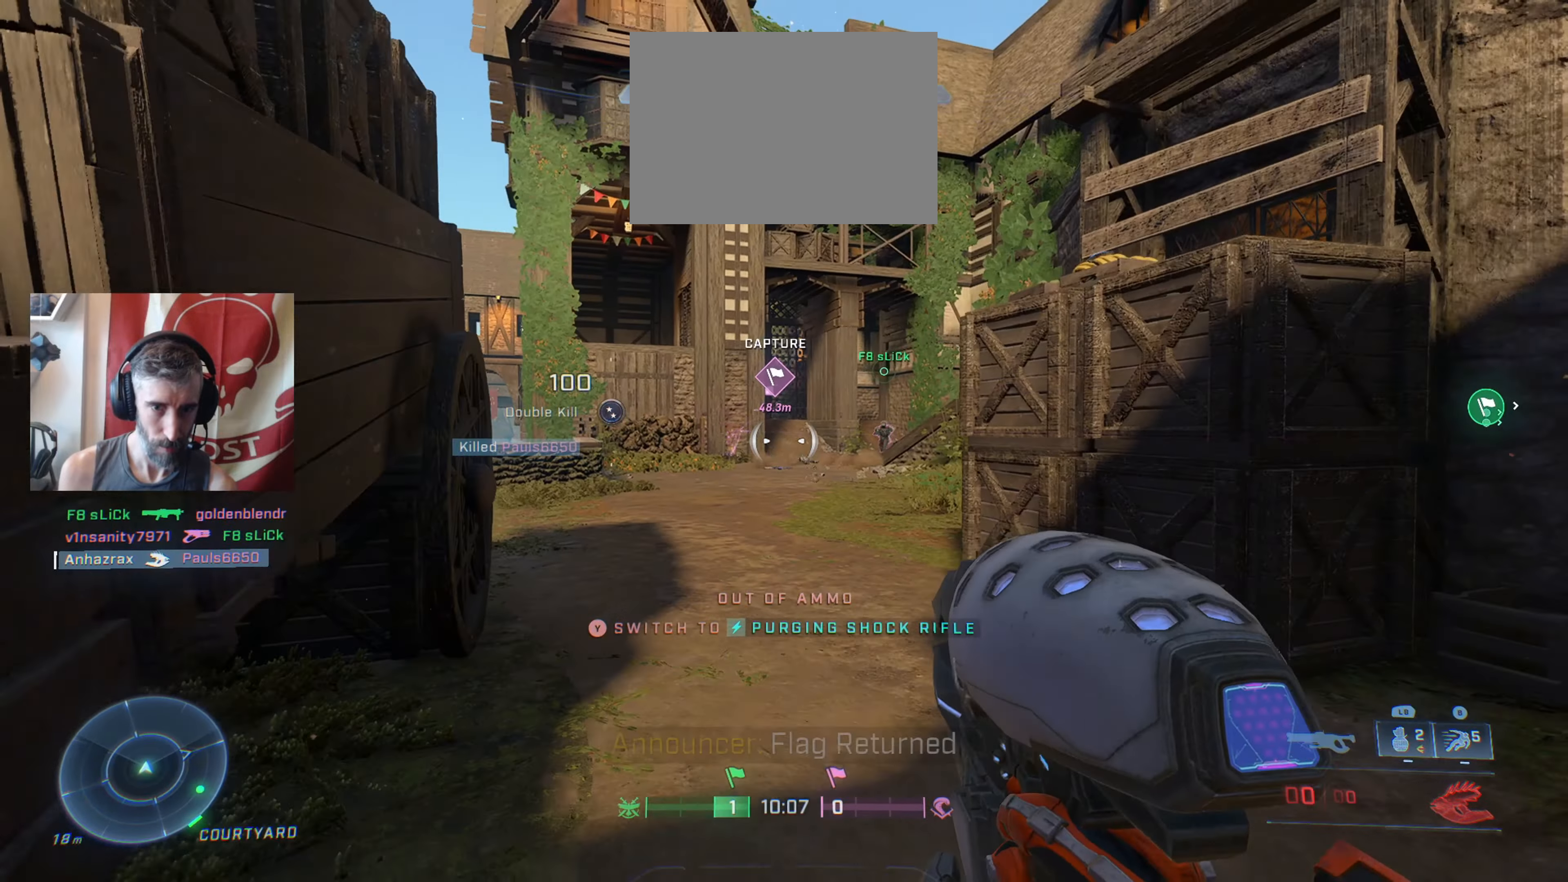
{"buttons": [], "left_stick": "down", "right_stick": "center", "events": [[17, "right_stick", "center"], [100, "Y", "down"], [167, "Y", "up"], [233, "left_stick", "down-left"], [317, "right_stick", "right"], [333, "left_stick", "down"], [417, "right_stick", "center"]]}
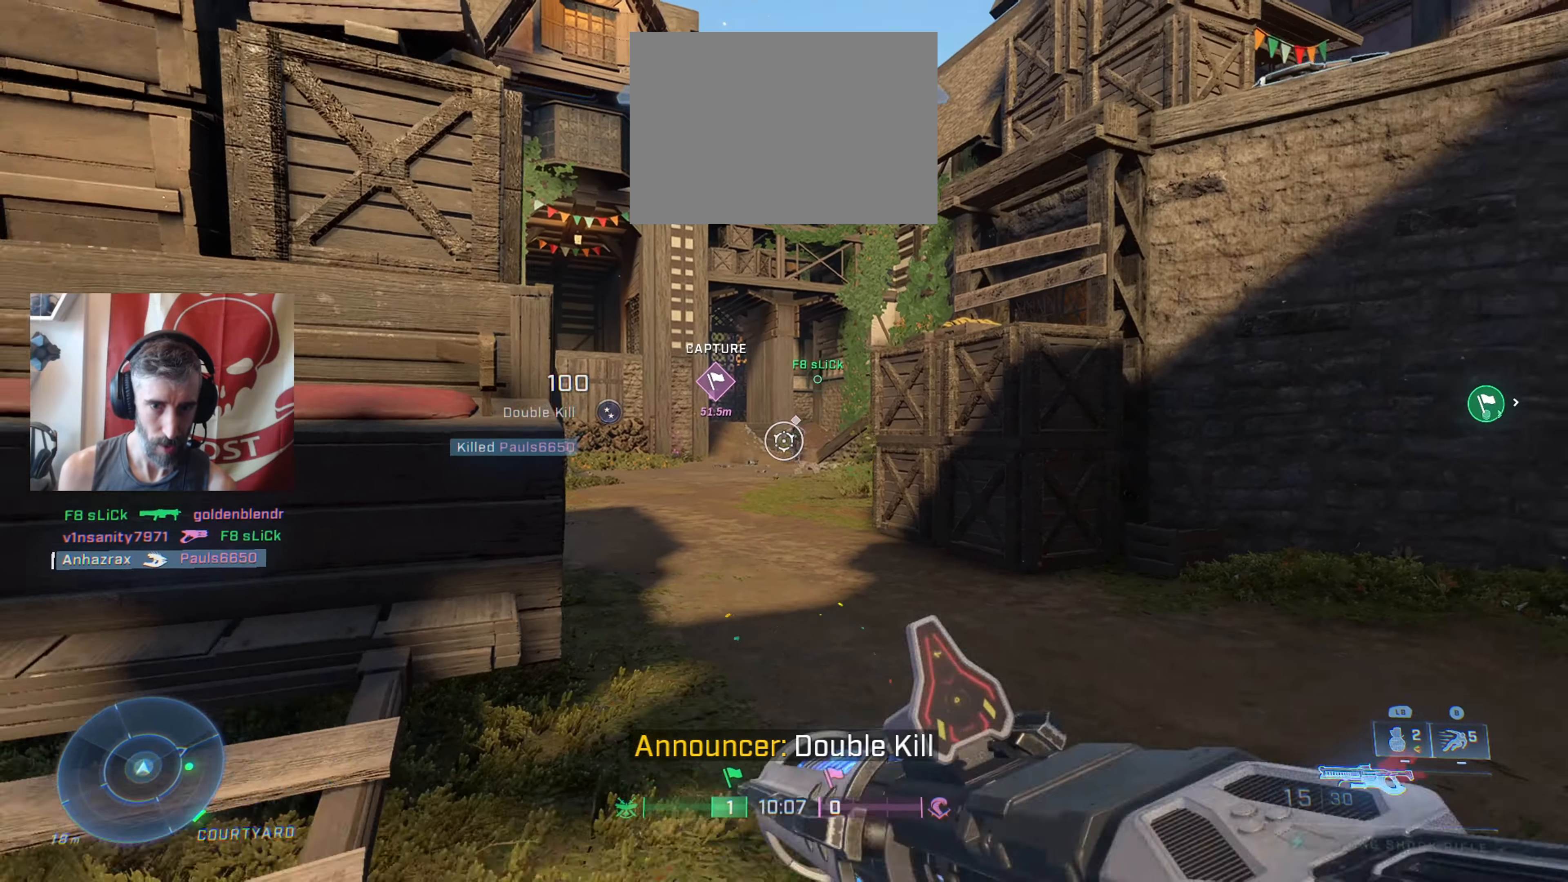
{"buttons": ["R2"], "left_stick": "center", "right_stick": "center", "events": [[50, "right_stick", "right"], [100, "R2", "down"], [133, "left_stick", "left"], [133, "right_stick", "center"], [250, "R2", "up"], [250, "left_stick", "up-right"], [283, "R2", "down"], [350, "left_stick", "up"], [400, "R2", "up"], [467, "R2", "down"], [500, "left_stick", "center"]]}
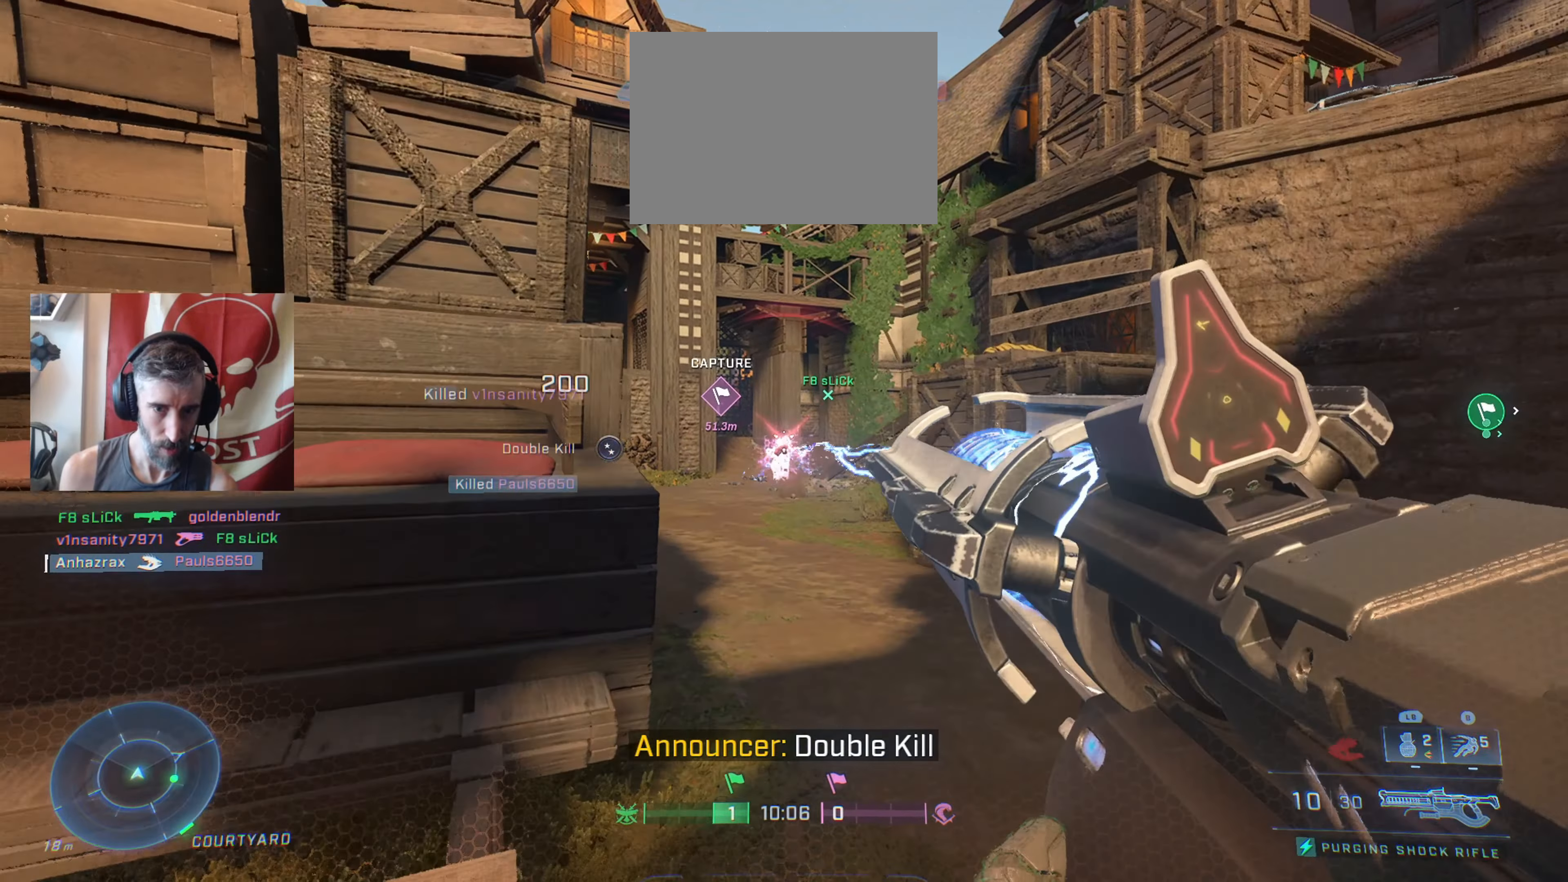
{"buttons": [], "left_stick": "left", "right_stick": "center", "events": [[33, "left_stick", "down"], [100, "R2", "up"], [233, "right_stick", "down-left"], [283, "right_stick", "center"], [483, "left_stick", "left"]]}